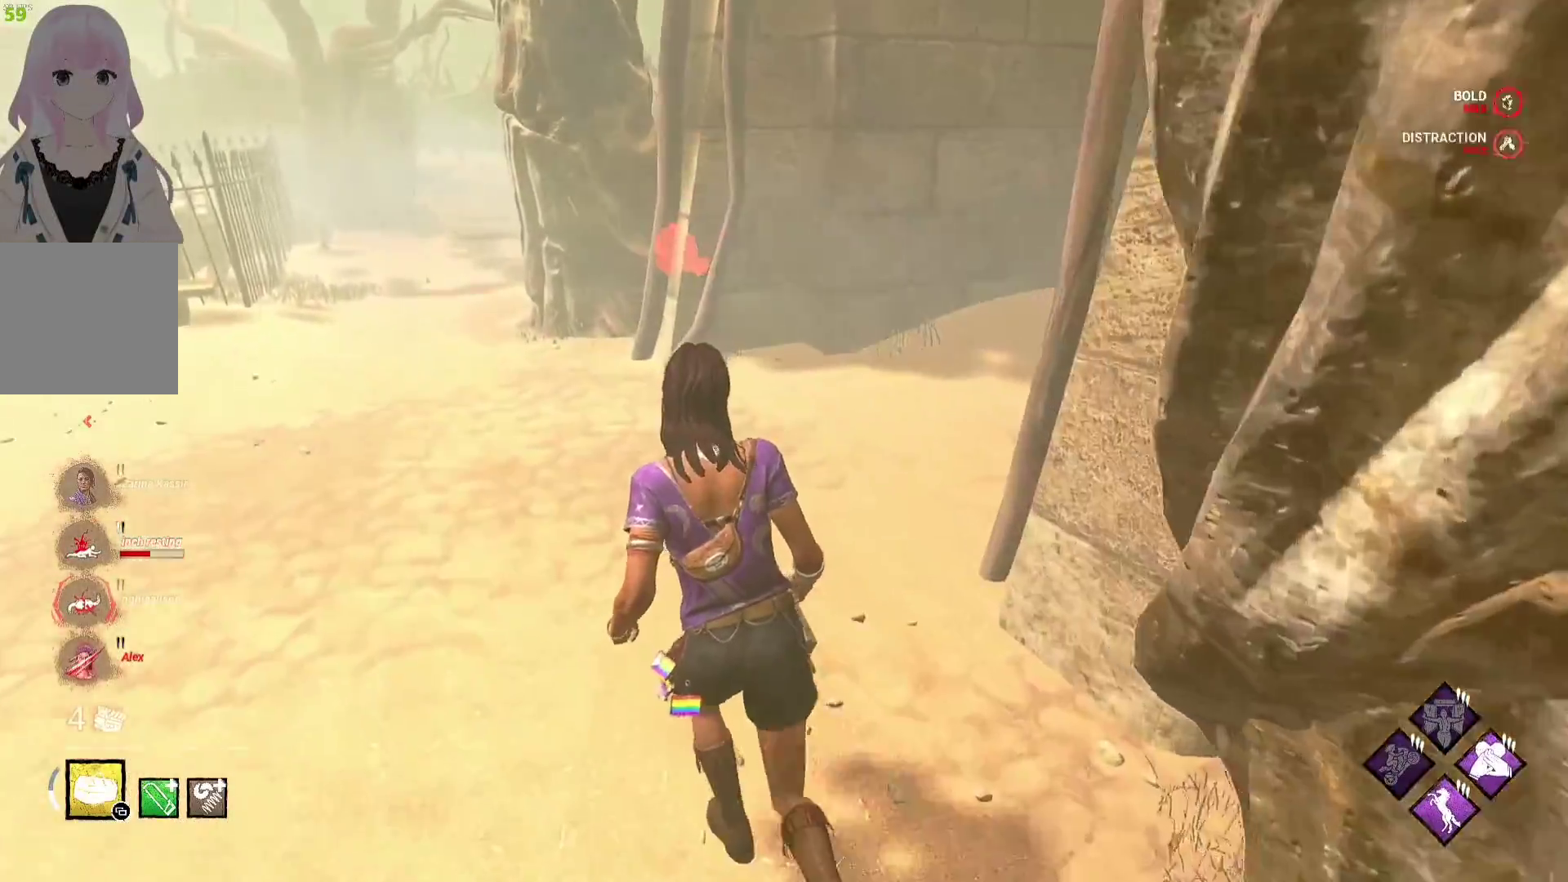
Gameplay with a controller (Xbox layout); each line is a JSON object with the inputs held at the frame after it. "events" lists button and stick changes between this image and that frame as [ms after this image, input, new state], when the widget could be followed in between.
{"buttons": ["L1"], "left_stick": "up", "right_stick": "center", "events": []}
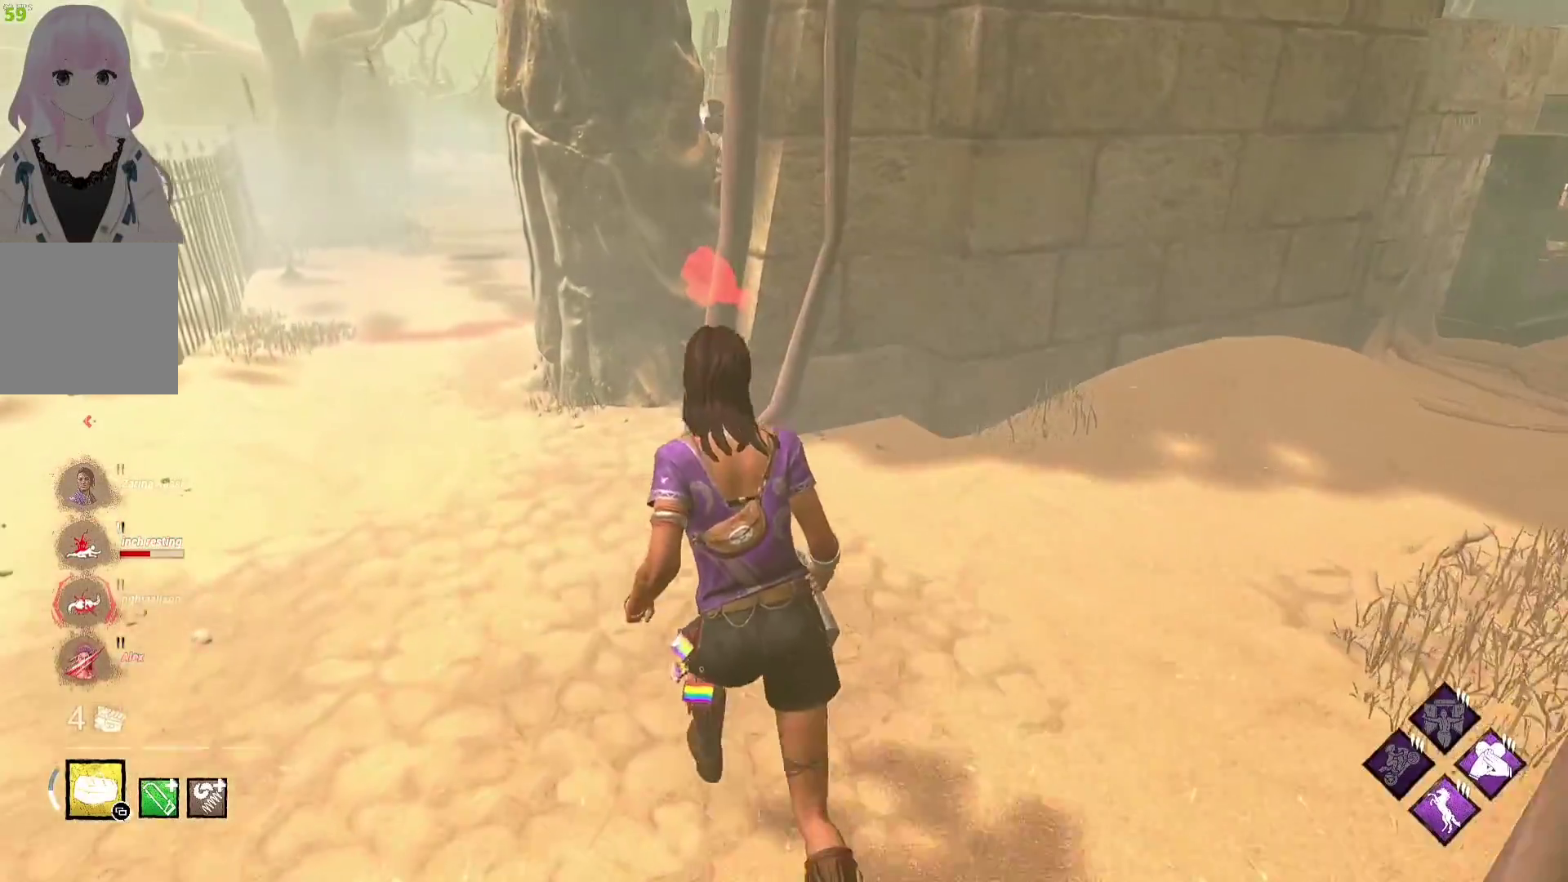
{"buttons": ["L1"], "left_stick": "right", "right_stick": "center", "events": [[267, "left_stick", "up-right"], [417, "left_stick", "right"]]}
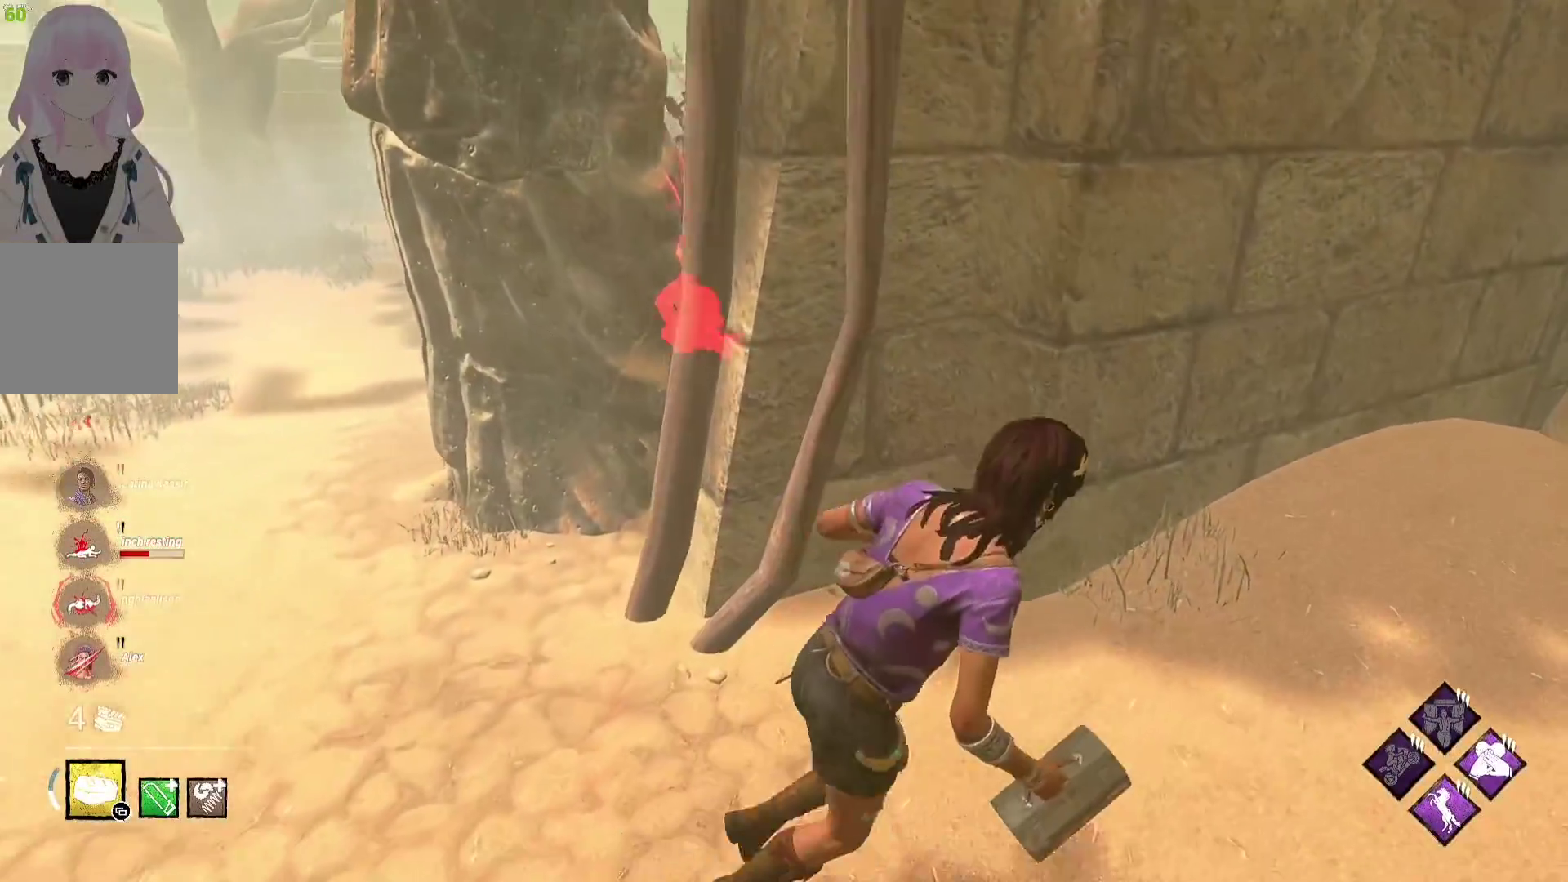
{"buttons": ["L1"], "left_stick": "center", "right_stick": "center", "events": [[317, "left_stick", "center"]]}
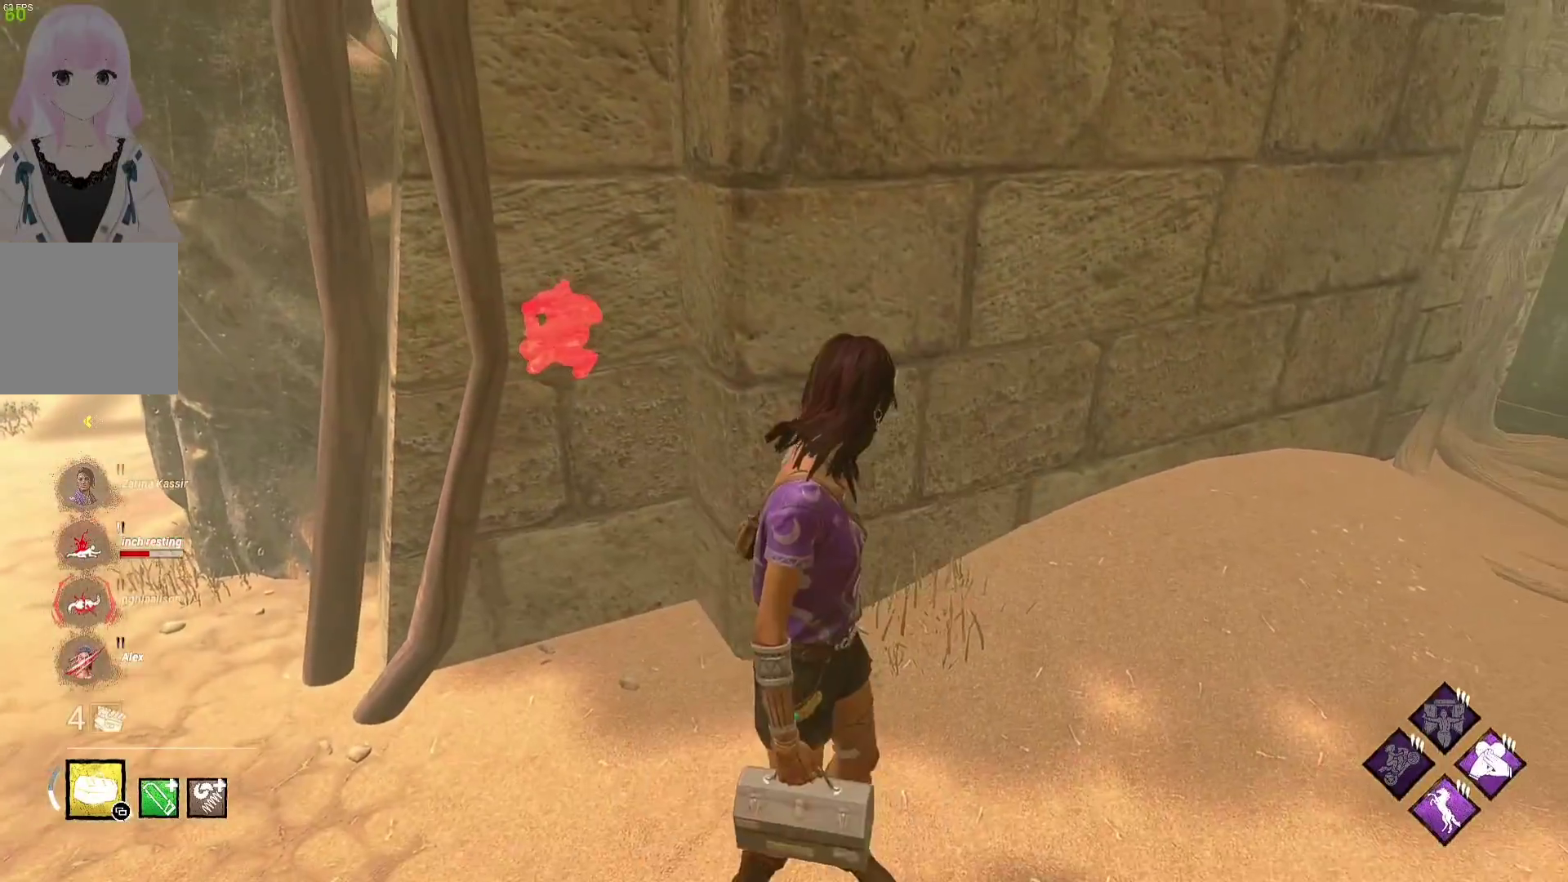
{"buttons": ["L1"], "left_stick": "center", "right_stick": "center", "events": [[133, "left_stick", "right"], [483, "left_stick", "center"]]}
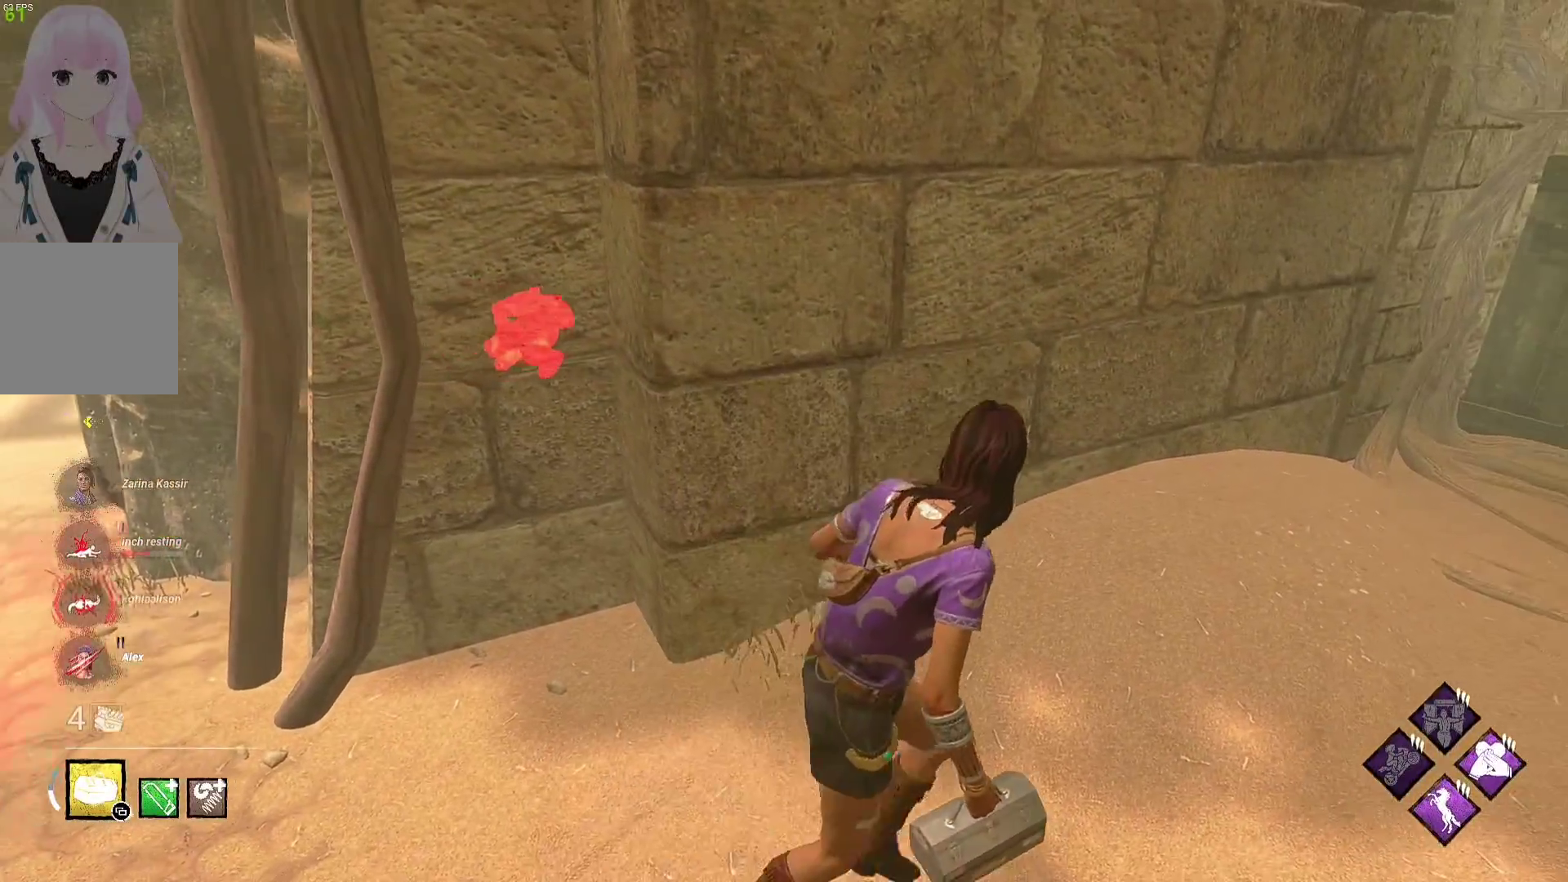
{"buttons": ["L1"], "left_stick": "right", "right_stick": "center", "events": [[50, "left_stick", "right"], [333, "right_stick", "left"], [500, "right_stick", "center"]]}
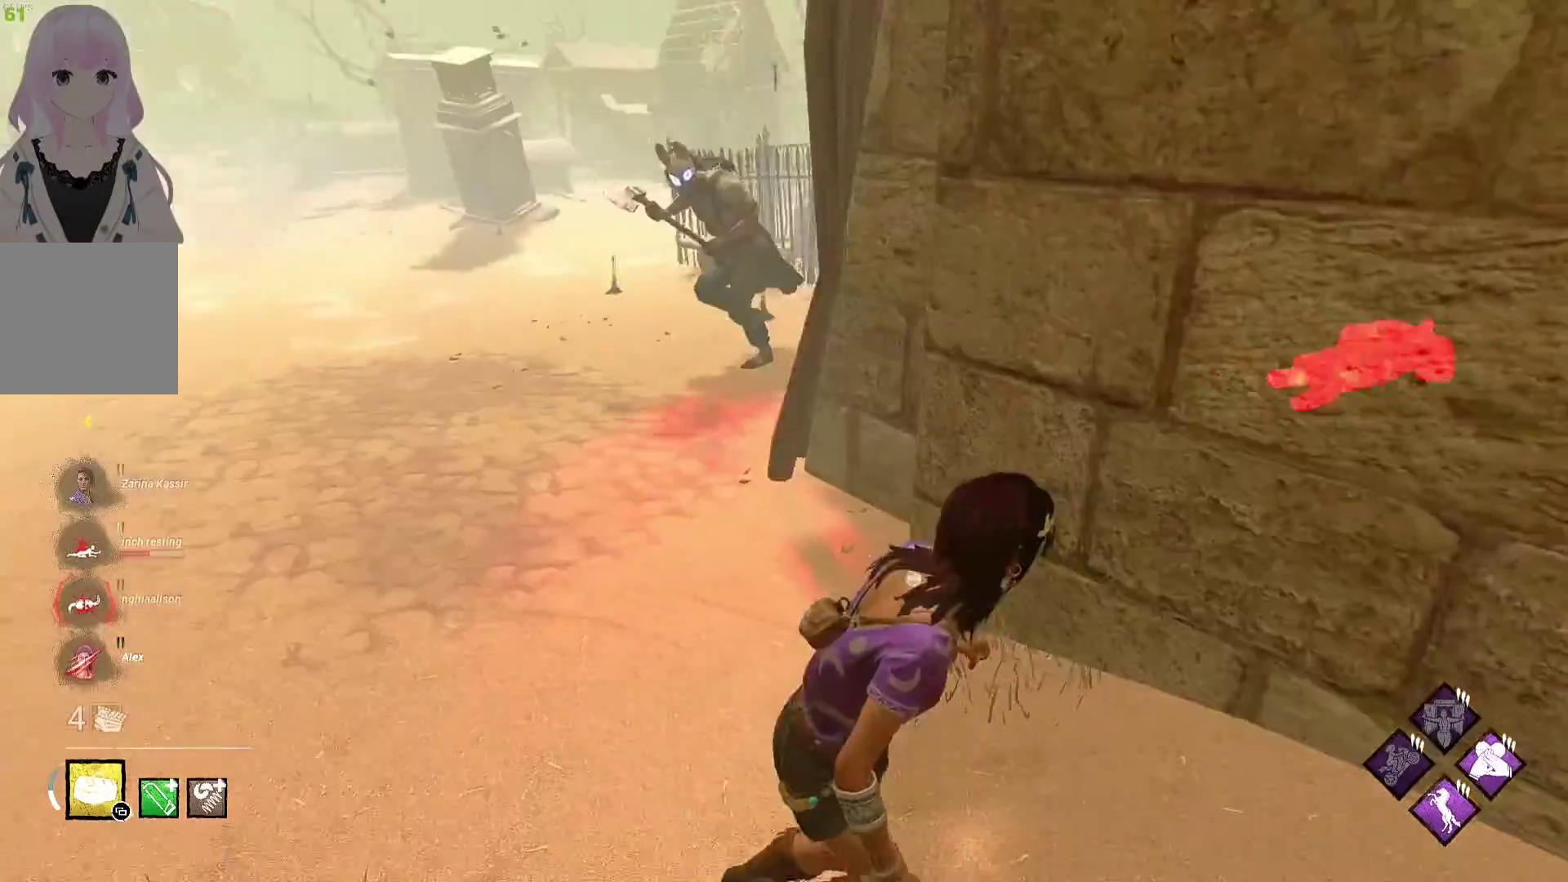
{"buttons": ["L1"], "left_stick": "right", "right_stick": "center", "events": [[183, "left_stick", "down-right"], [300, "right_stick", "right"], [450, "left_stick", "right"], [483, "right_stick", "center"]]}
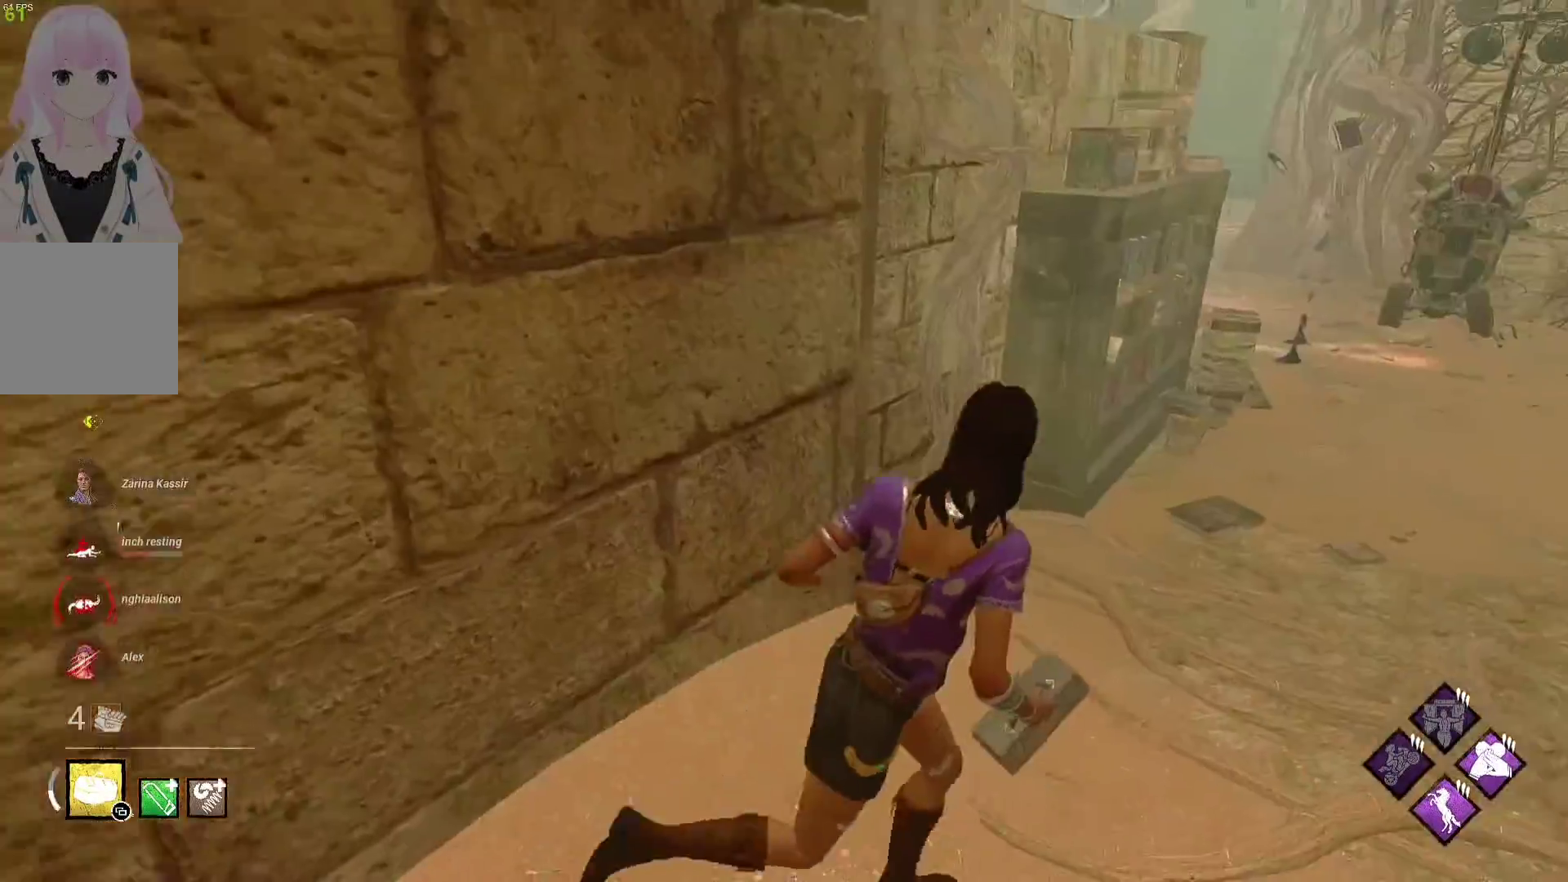
{"buttons": ["L1"], "left_stick": "right", "right_stick": "left", "events": [[83, "left_stick", "up-right"], [350, "right_stick", "left"], [450, "left_stick", "right"]]}
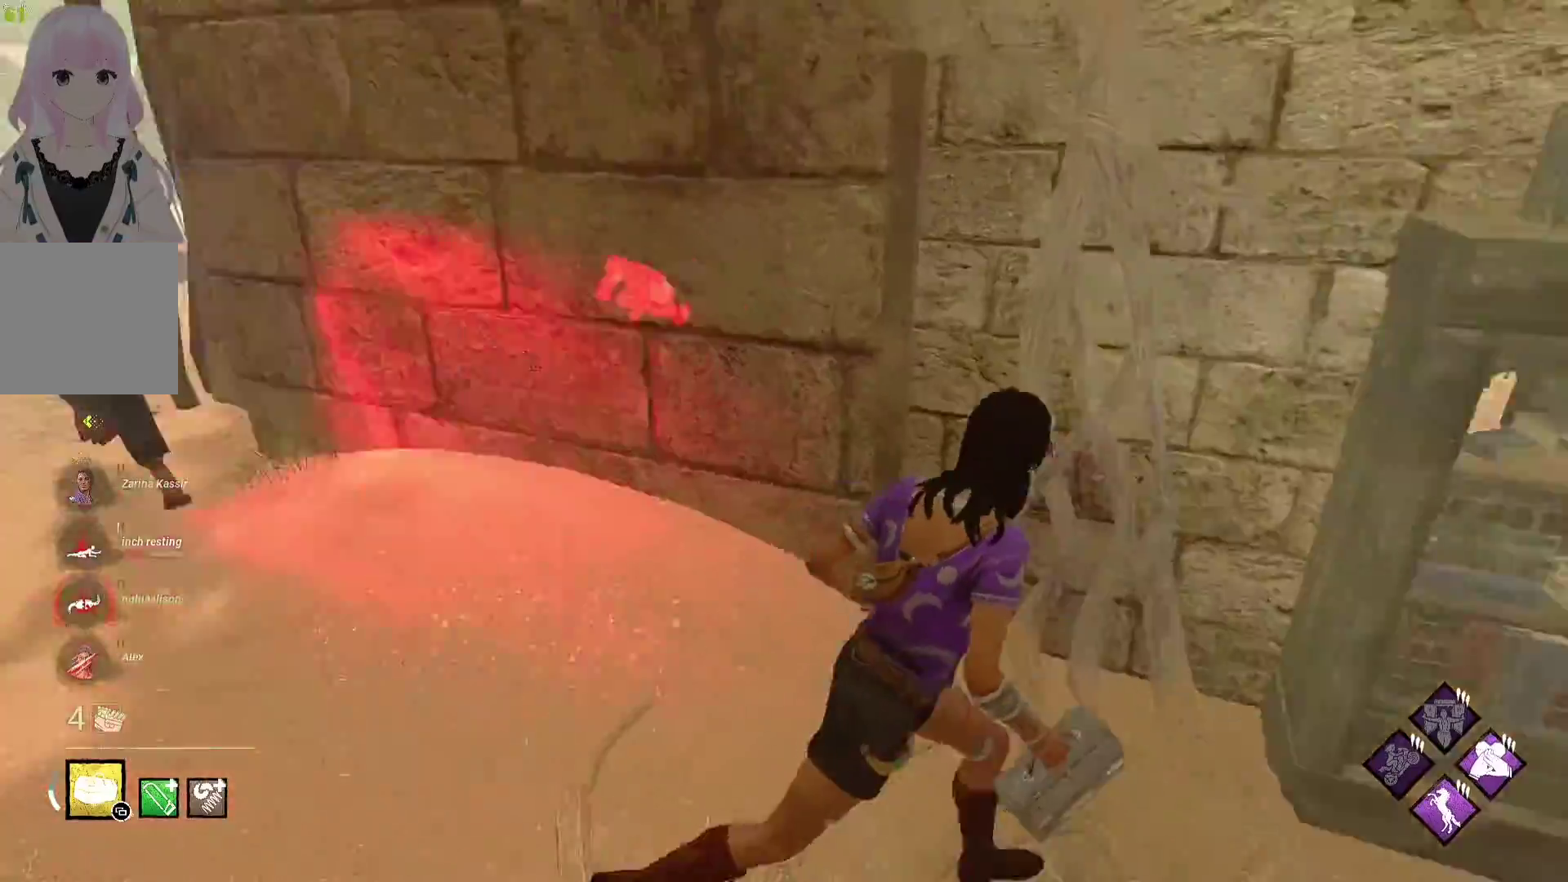
{"buttons": ["L1"], "left_stick": "down-right", "right_stick": "right", "events": [[33, "right_stick", "center"], [100, "left_stick", "down-right"], [500, "right_stick", "right"]]}
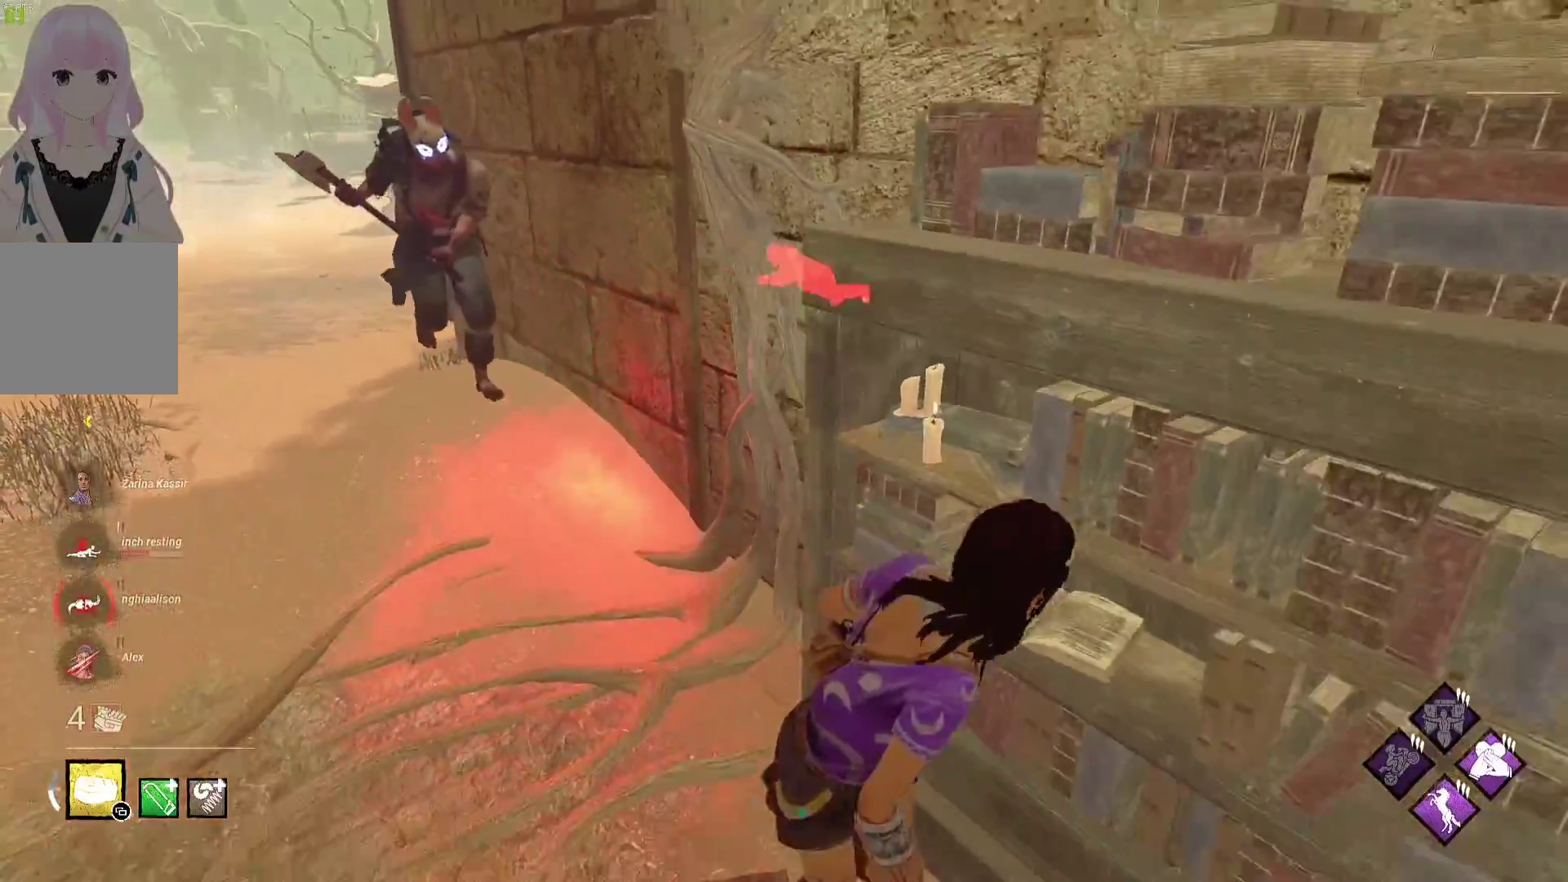
{"buttons": ["L1"], "left_stick": "up-right", "right_stick": "center", "events": [[67, "left_stick", "right"], [150, "right_stick", "center"], [267, "left_stick", "up-right"]]}
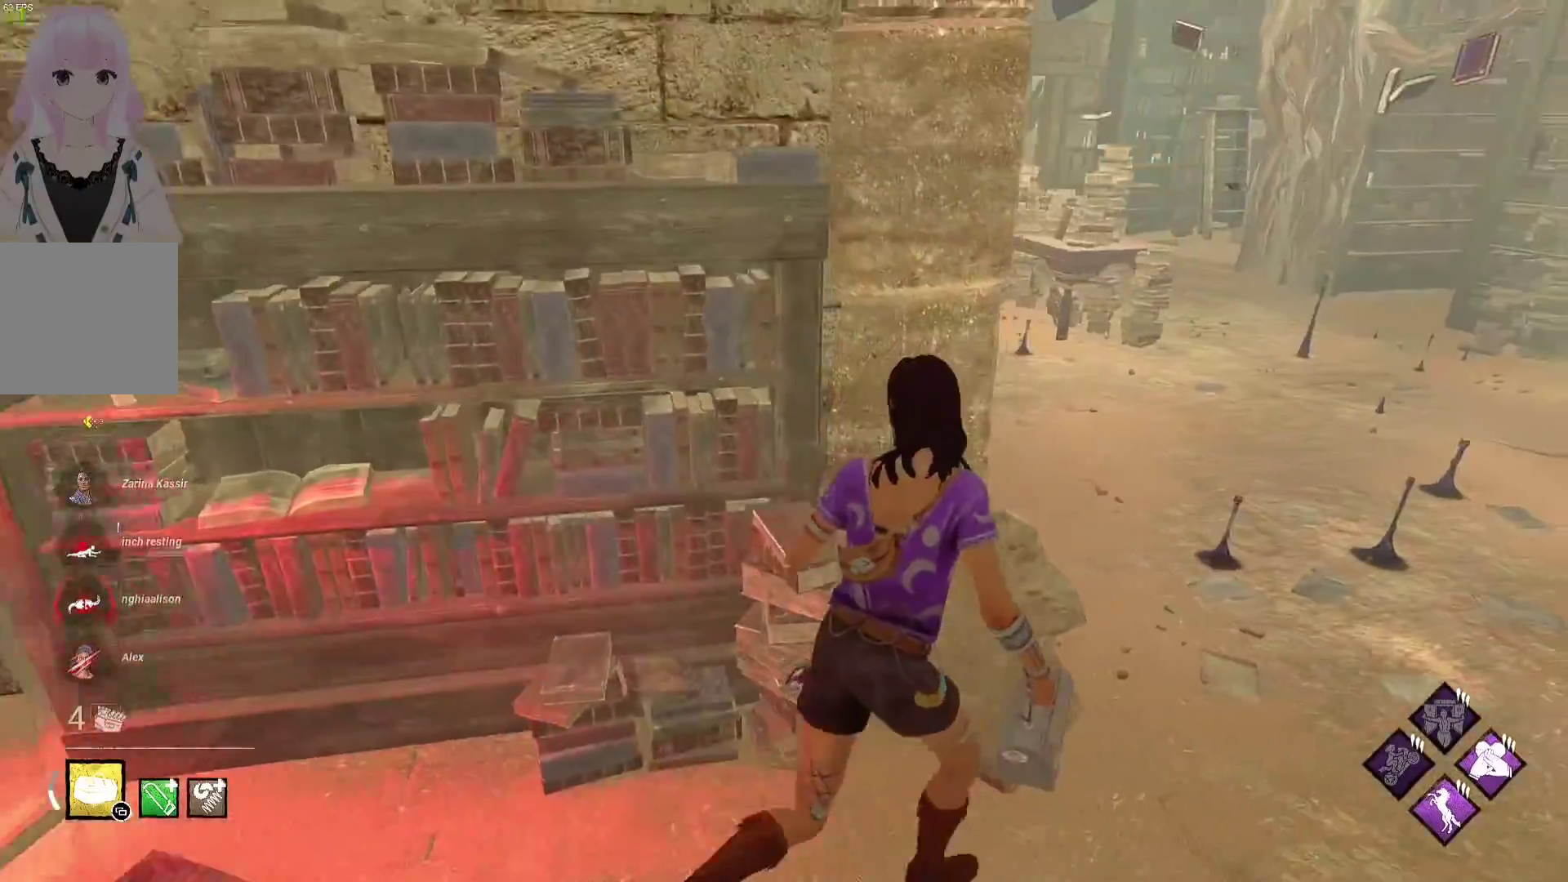
{"buttons": ["L1"], "left_stick": "up", "right_stick": "center", "events": [[400, "left_stick", "up"]]}
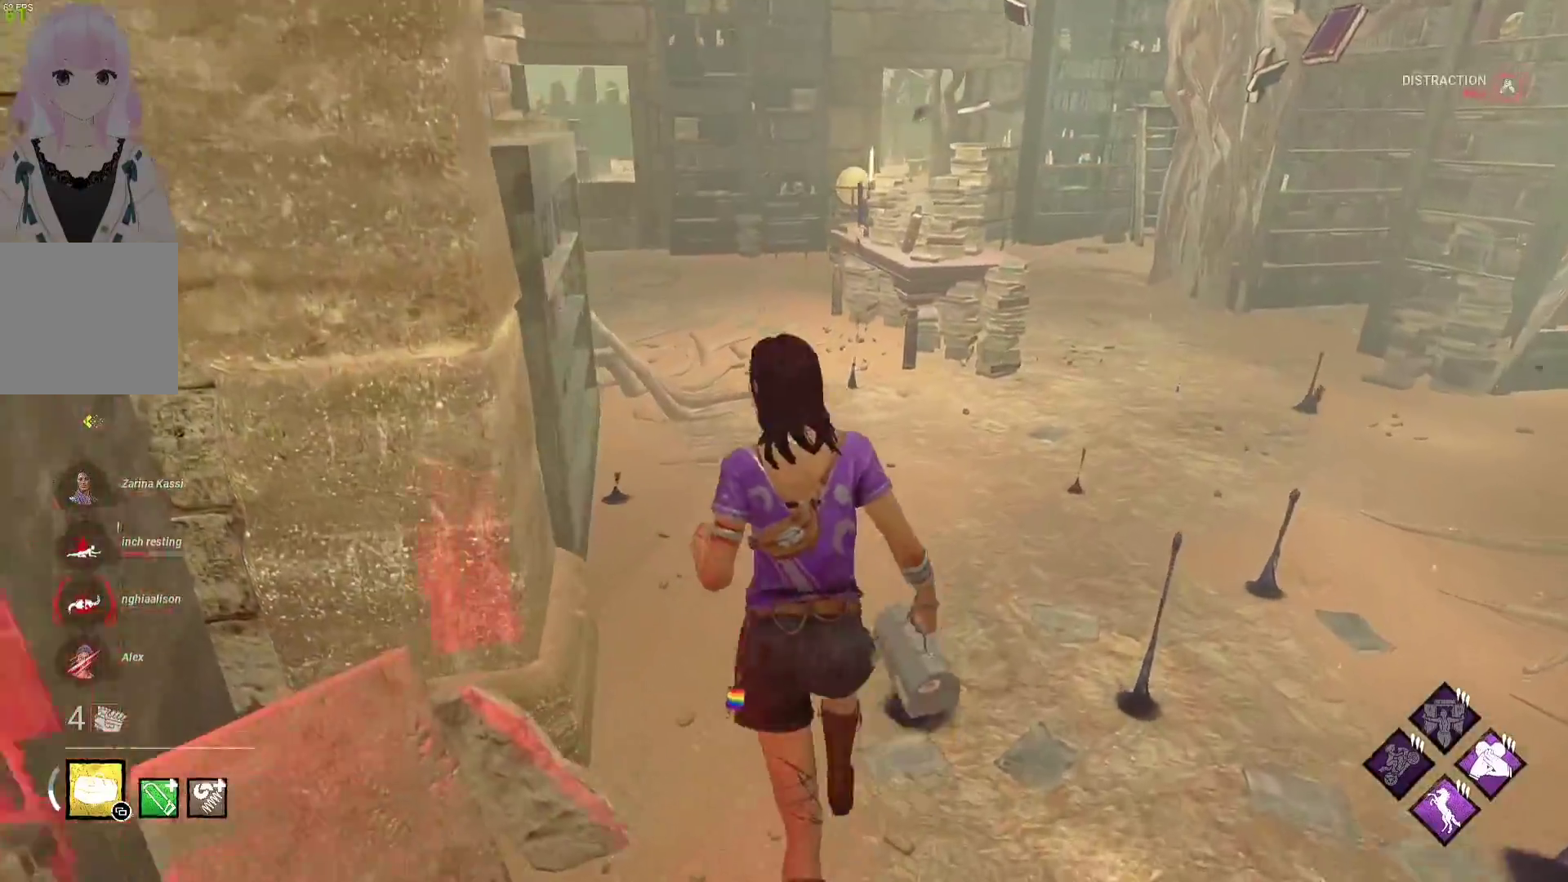
{"buttons": ["L1"], "left_stick": "up-left", "right_stick": "center", "events": [[67, "left_stick", "up-left"]]}
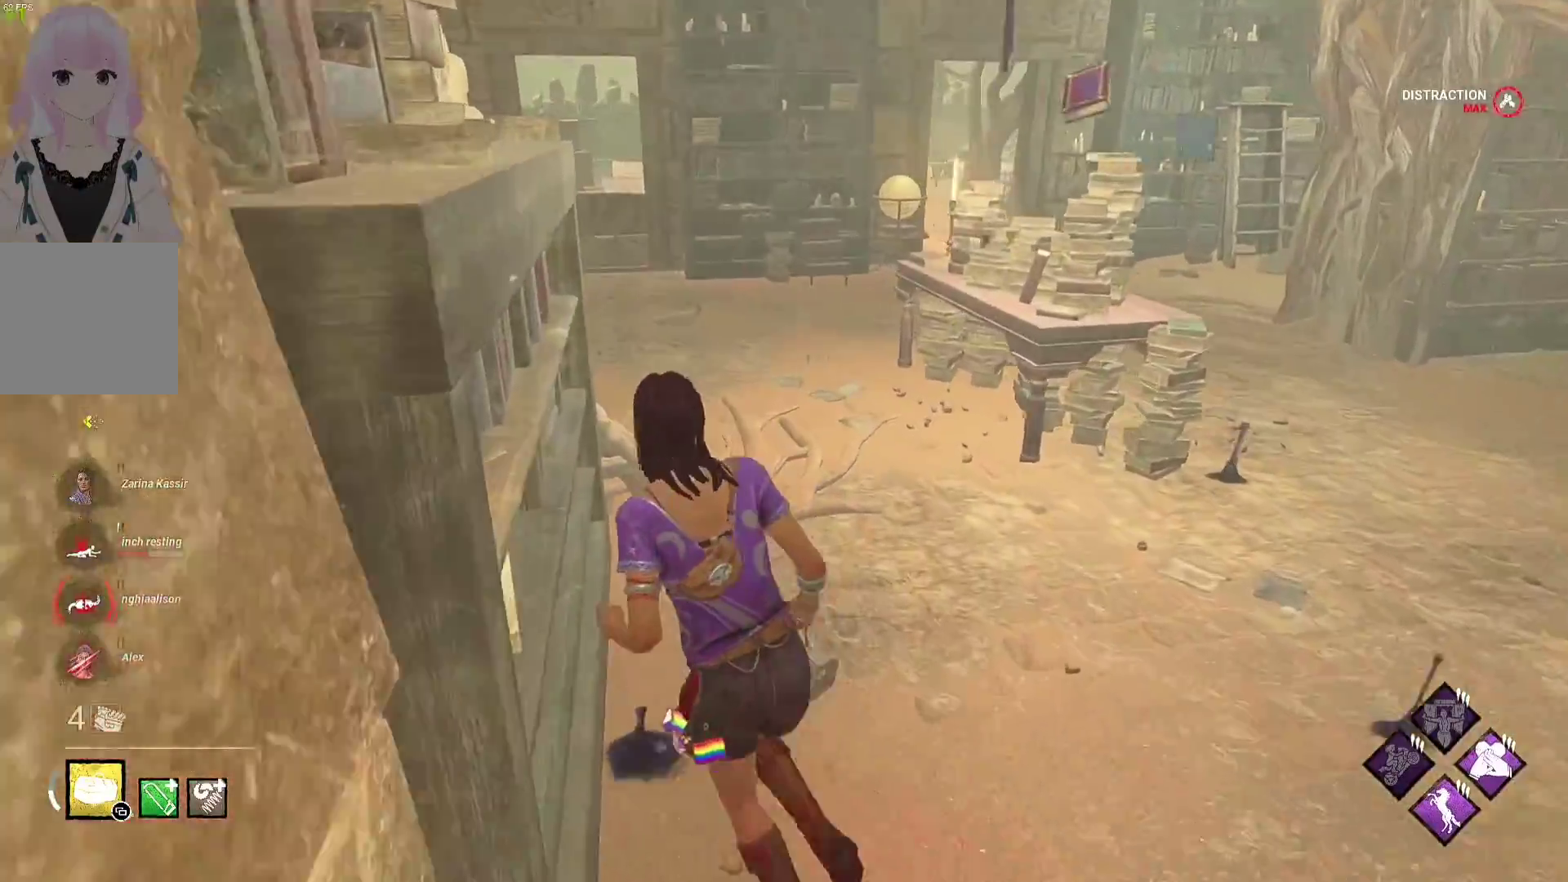
{"buttons": ["L1"], "left_stick": "up-left", "right_stick": "center", "events": []}
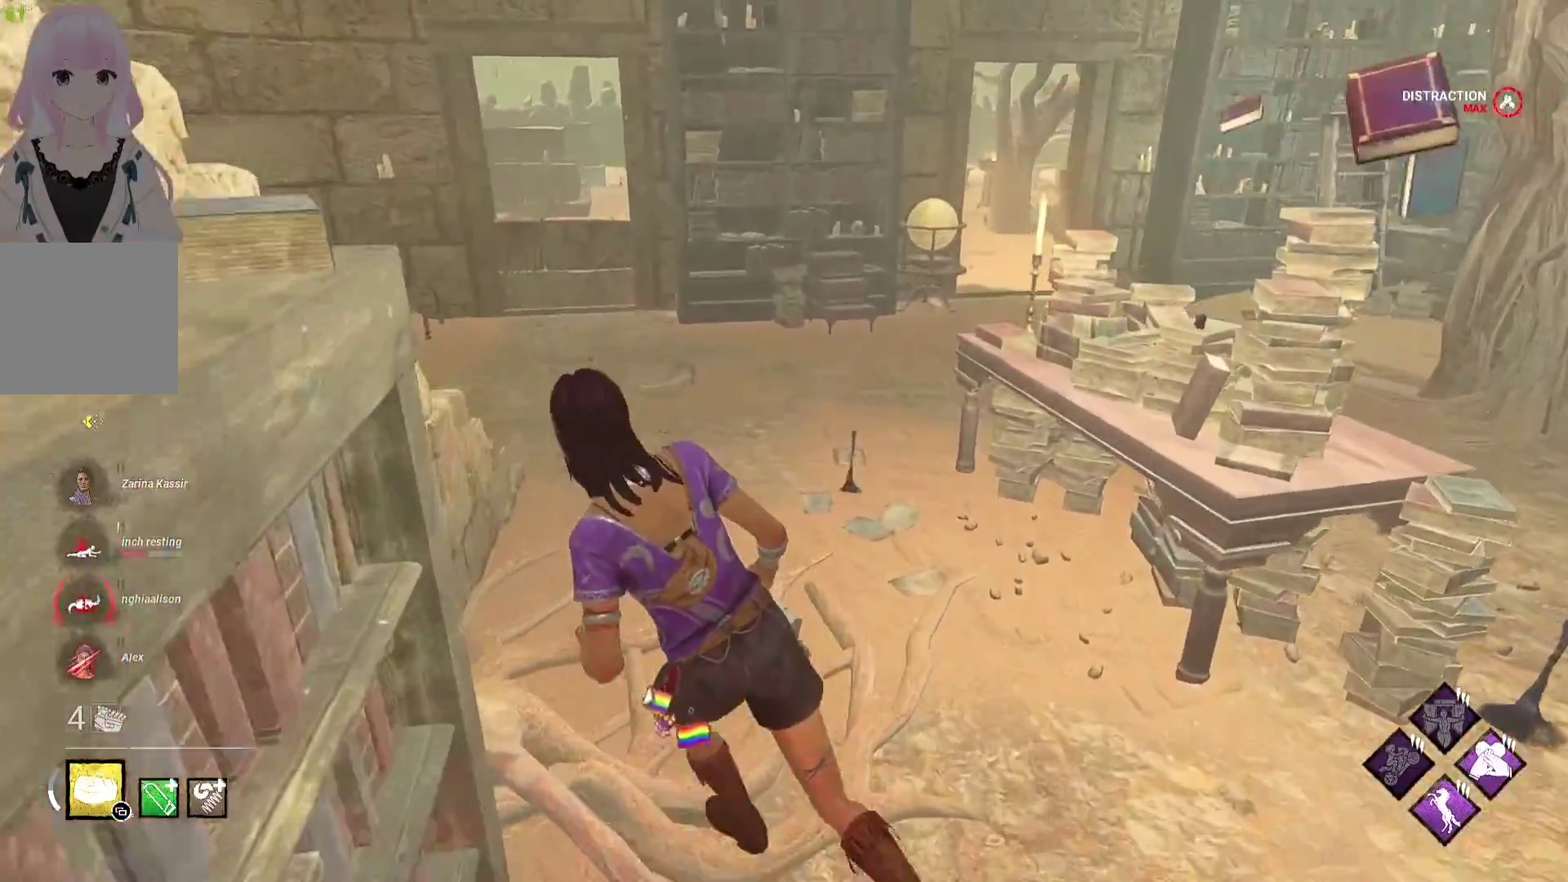
{"buttons": ["L1"], "left_stick": "up-left", "right_stick": "center", "events": []}
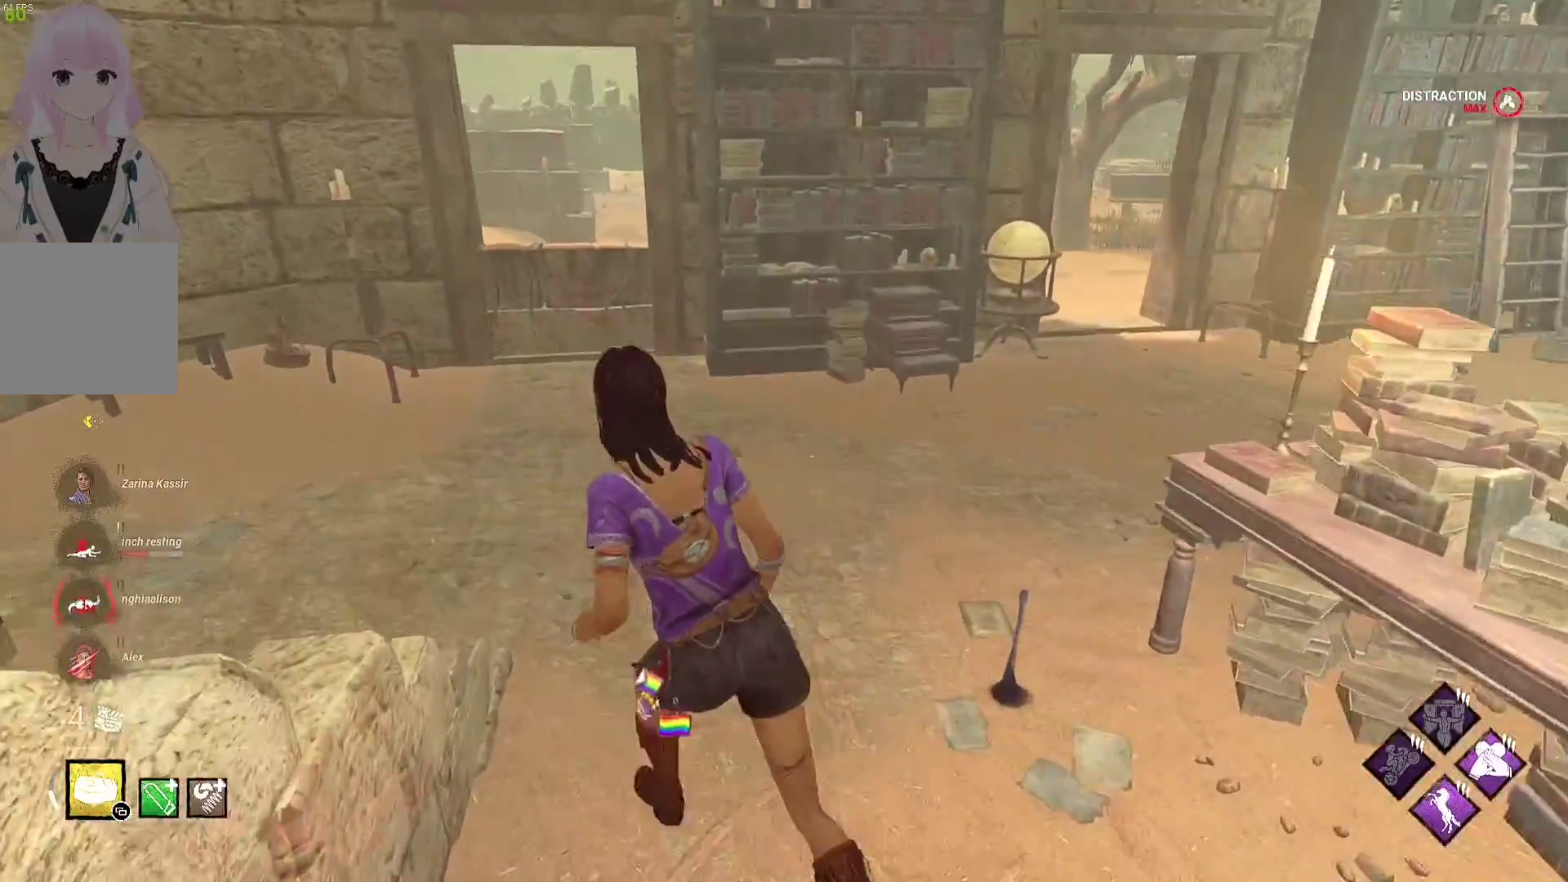
{"buttons": ["L1"], "left_stick": "up-left", "right_stick": "center", "events": []}
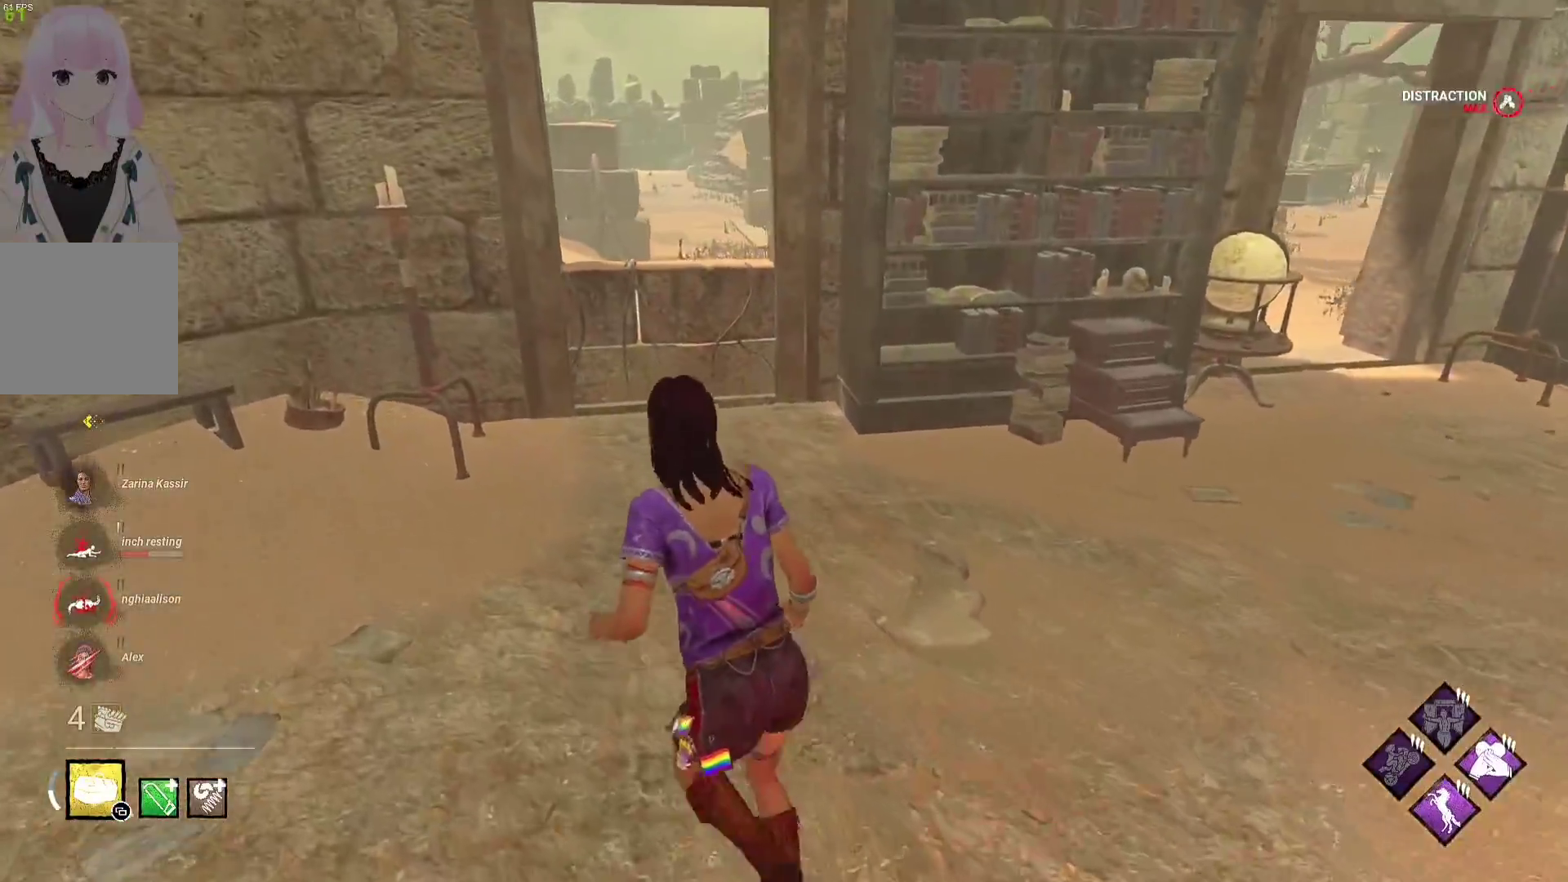
{"buttons": ["L1"], "left_stick": "down-right", "right_stick": "left", "events": [[333, "left_stick", "up-right"], [383, "right_stick", "left"], [467, "left_stick", "down-right"]]}
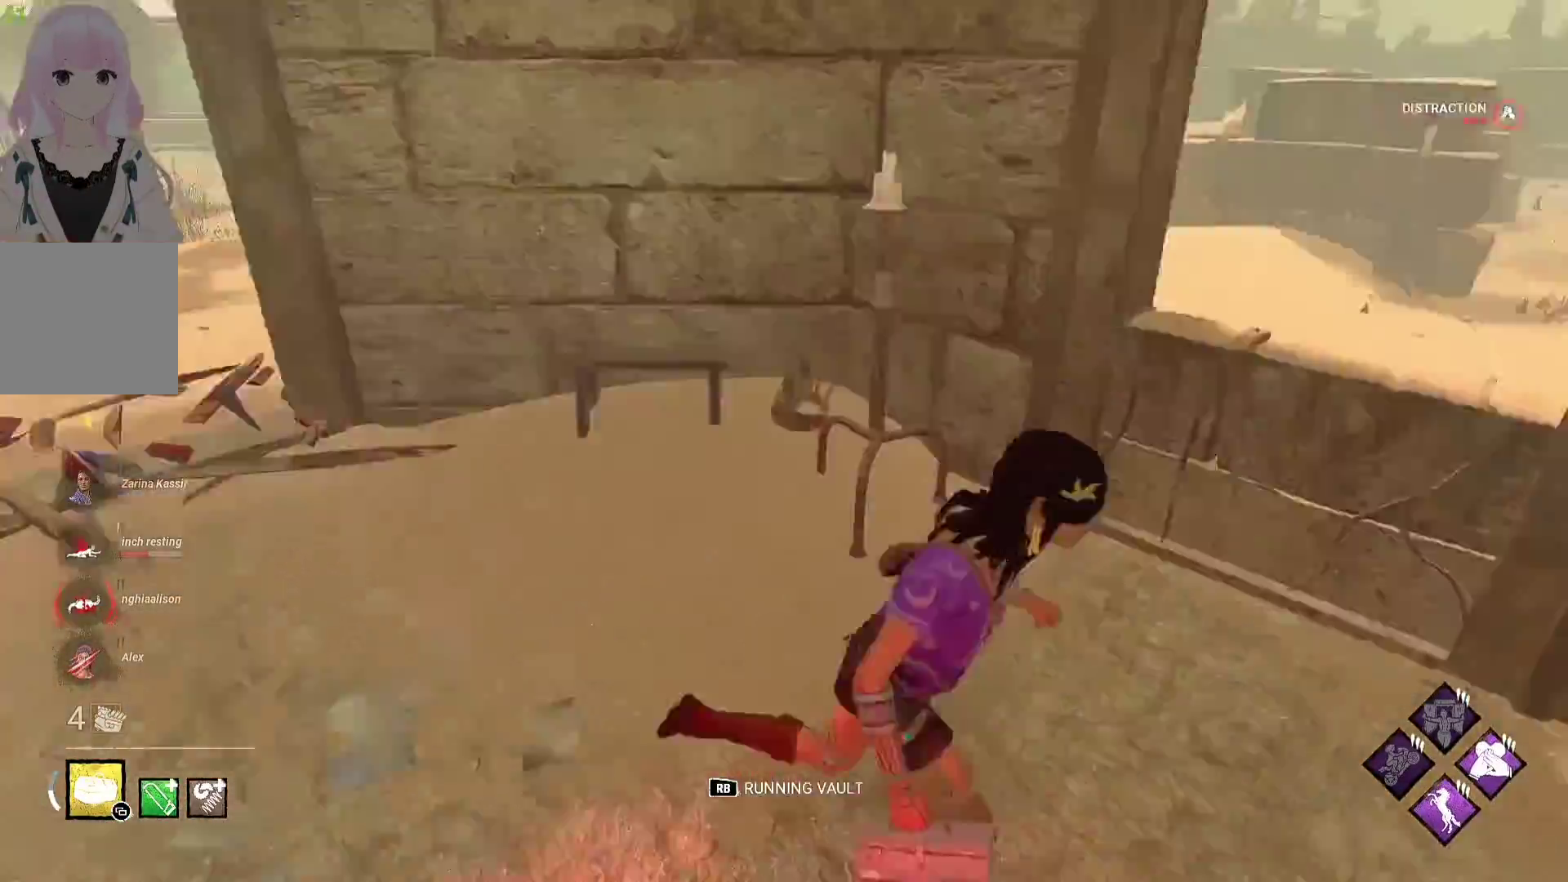
{"buttons": ["L1"], "left_stick": "up-right", "right_stick": "center", "events": [[100, "left_stick", "down-left"], [200, "left_stick", "up-left"], [333, "left_stick", "up-right"], [333, "right_stick", "center"]]}
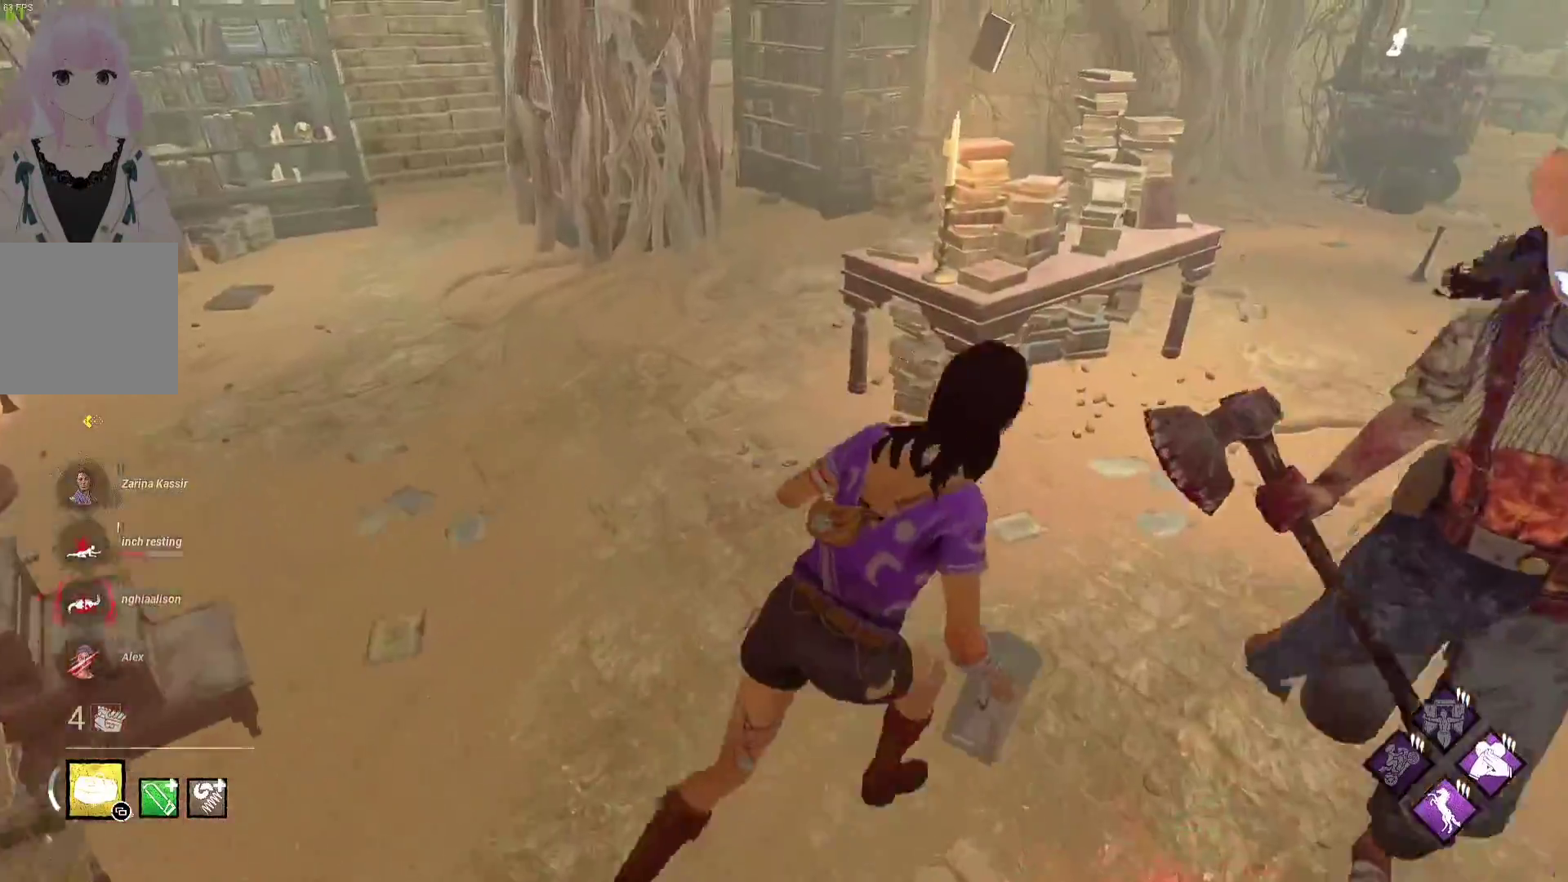
{"buttons": ["L1"], "left_stick": "left", "right_stick": "center", "events": [[50, "right_stick", "left"], [133, "left_stick", "down-right"], [233, "left_stick", "down"], [400, "left_stick", "left"], [400, "right_stick", "center"]]}
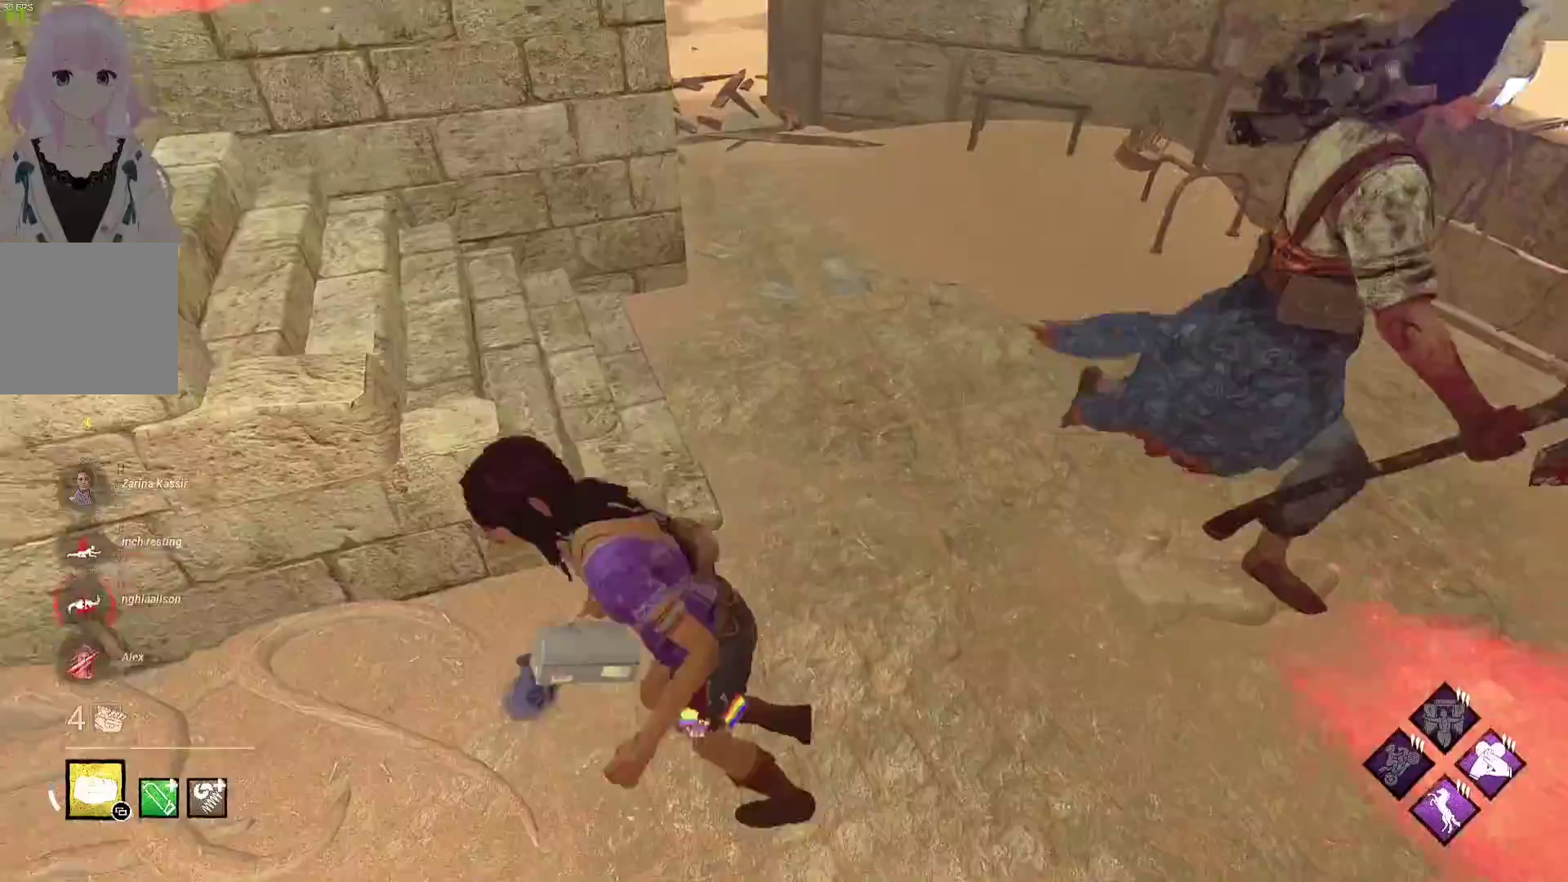
{"buttons": ["L1"], "left_stick": "up-right", "right_stick": "right", "events": [[67, "left_stick", "up"], [233, "left_stick", "up-right"], [467, "right_stick", "right"]]}
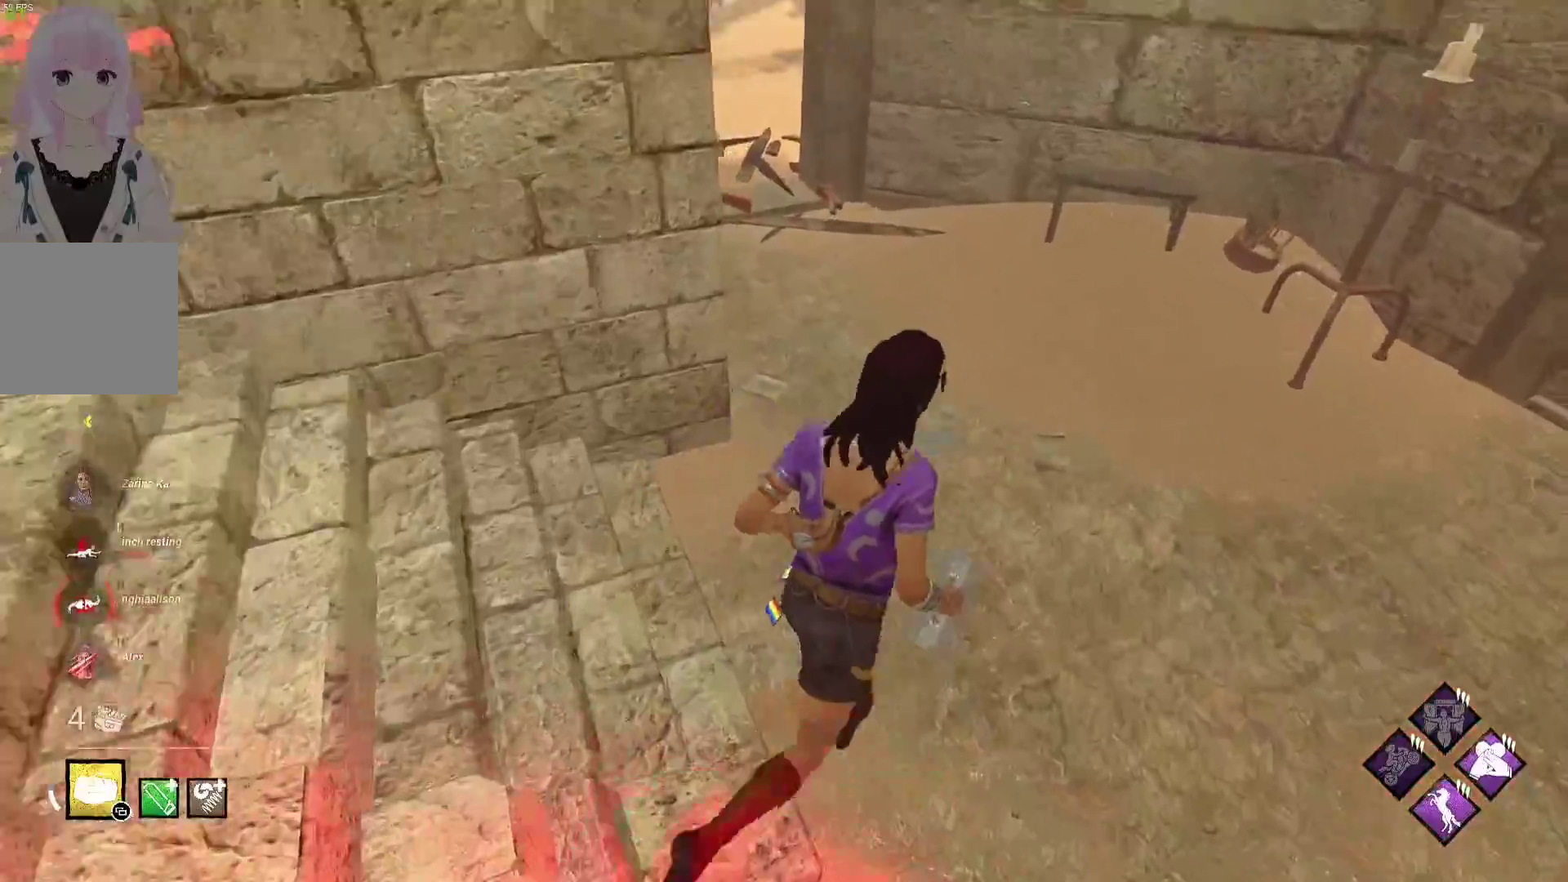
{"buttons": ["L1"], "left_stick": "up", "right_stick": "center", "events": [[117, "left_stick", "up"], [133, "right_stick", "center"]]}
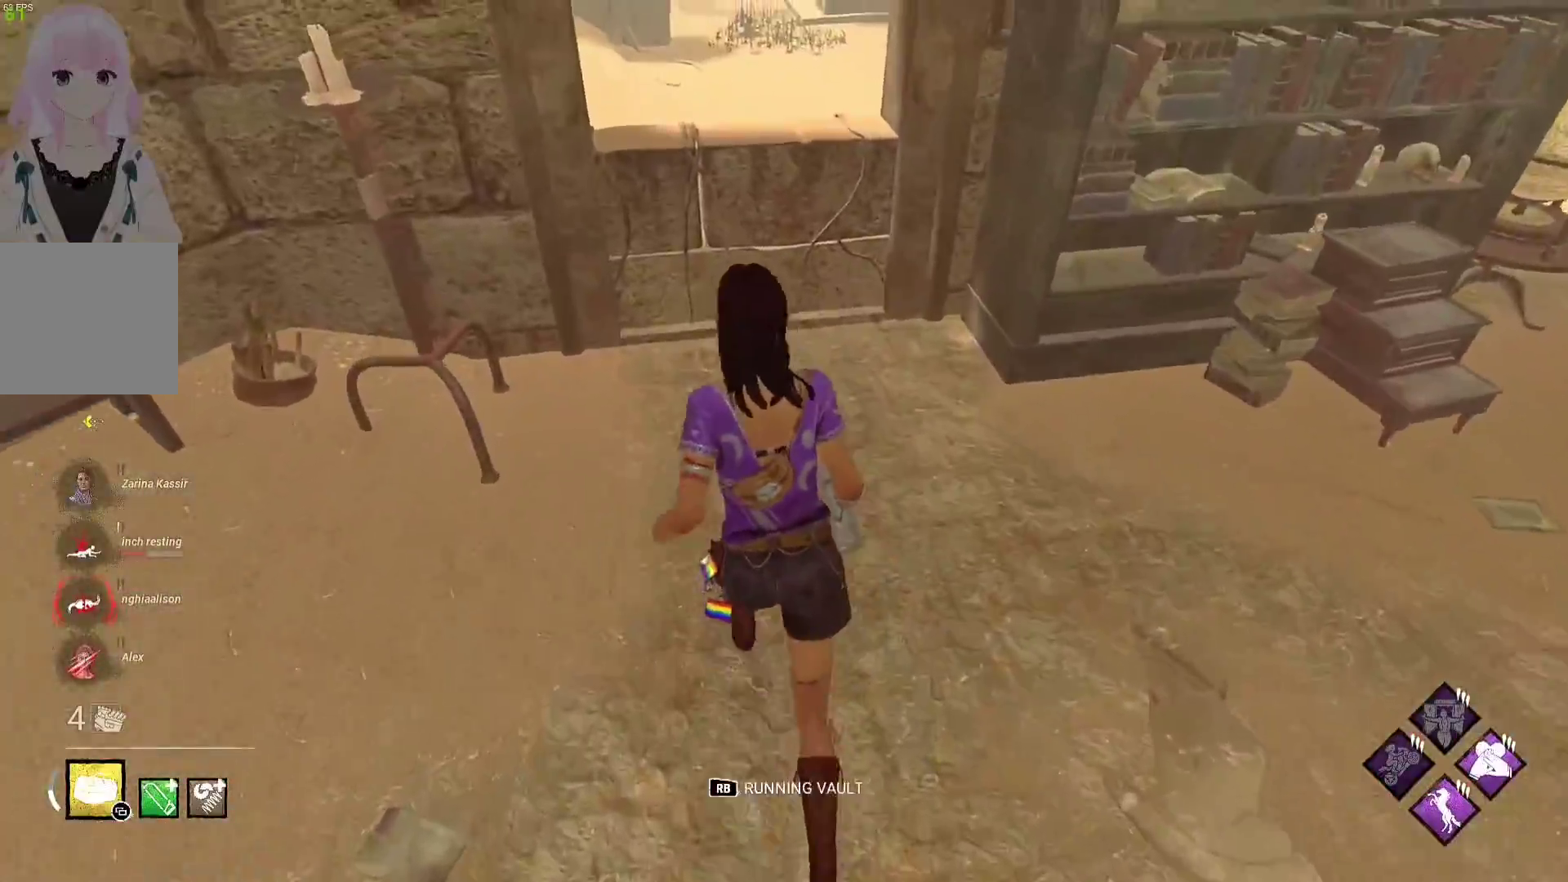
{"buttons": ["L1"], "left_stick": "up-left", "right_stick": "right", "events": [[67, "R1", "down"], [150, "R1", "up"], [367, "left_stick", "up-left"], [383, "right_stick", "right"]]}
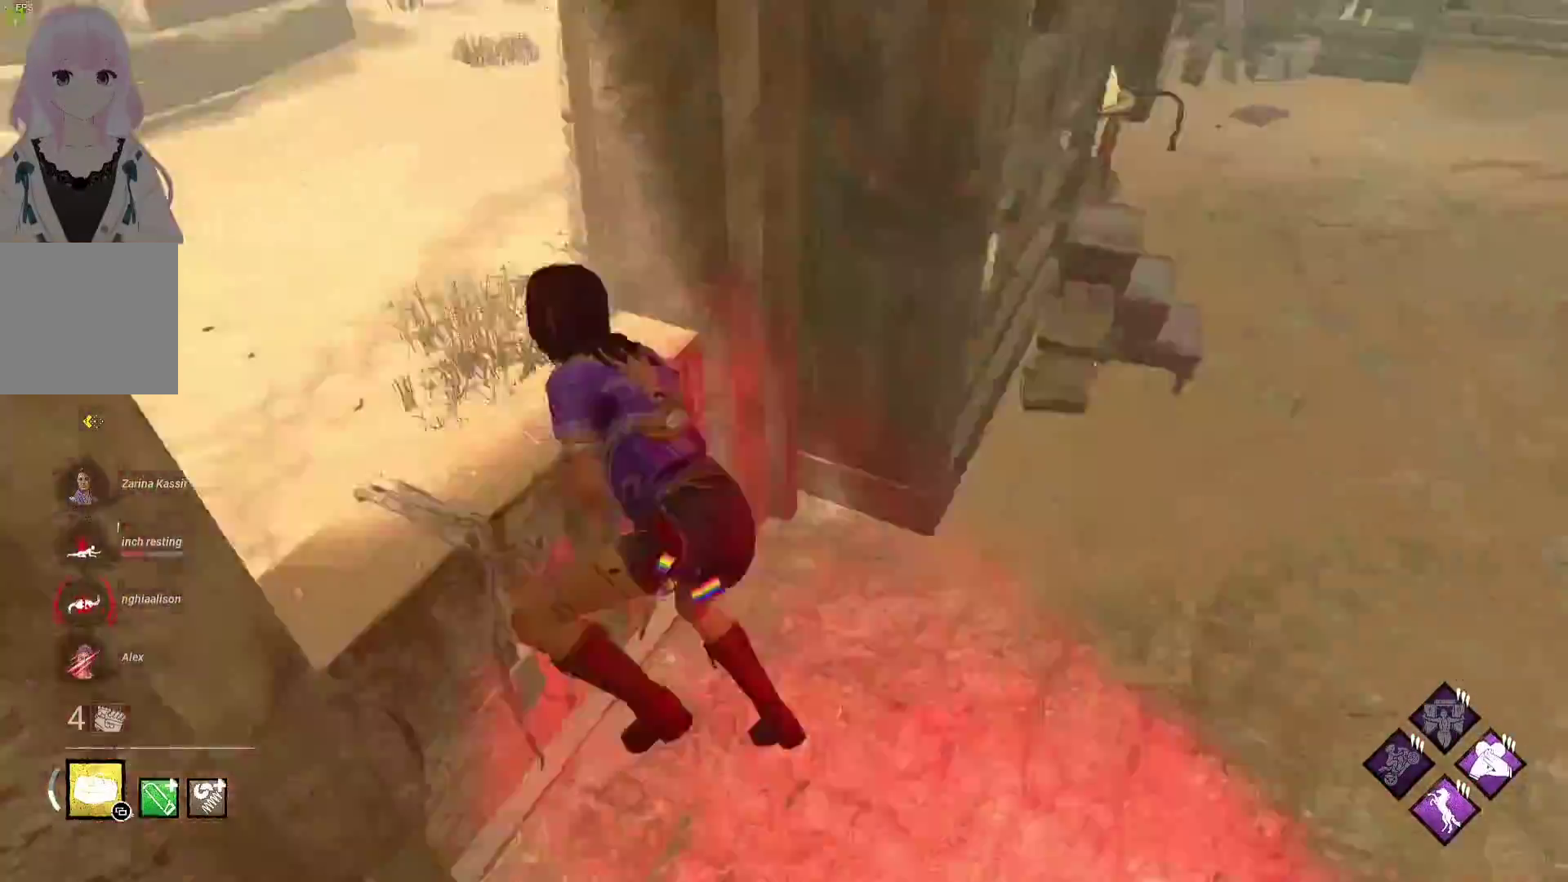
{"buttons": ["L1"], "left_stick": "down", "right_stick": "right", "events": [[17, "left_stick", "left"], [67, "right_stick", "center"], [200, "left_stick", "down-left"], [400, "right_stick", "right"], [467, "left_stick", "down"]]}
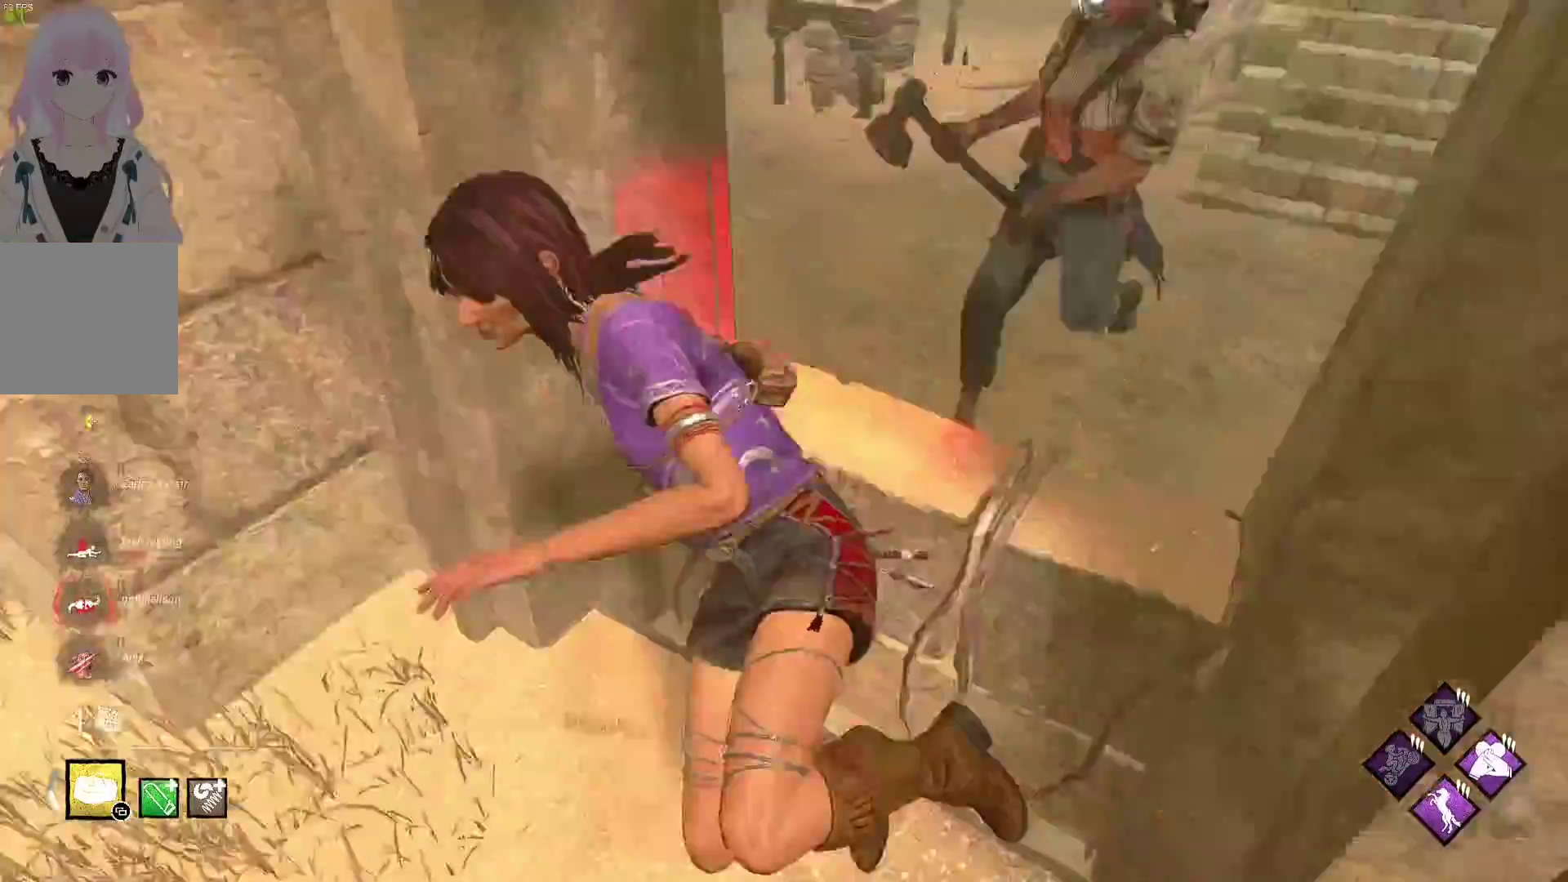
{"buttons": ["L1"], "left_stick": "up-right", "right_stick": "right", "events": [[67, "right_stick", "center"], [367, "right_stick", "right"], [400, "left_stick", "right"], [483, "left_stick", "up-right"]]}
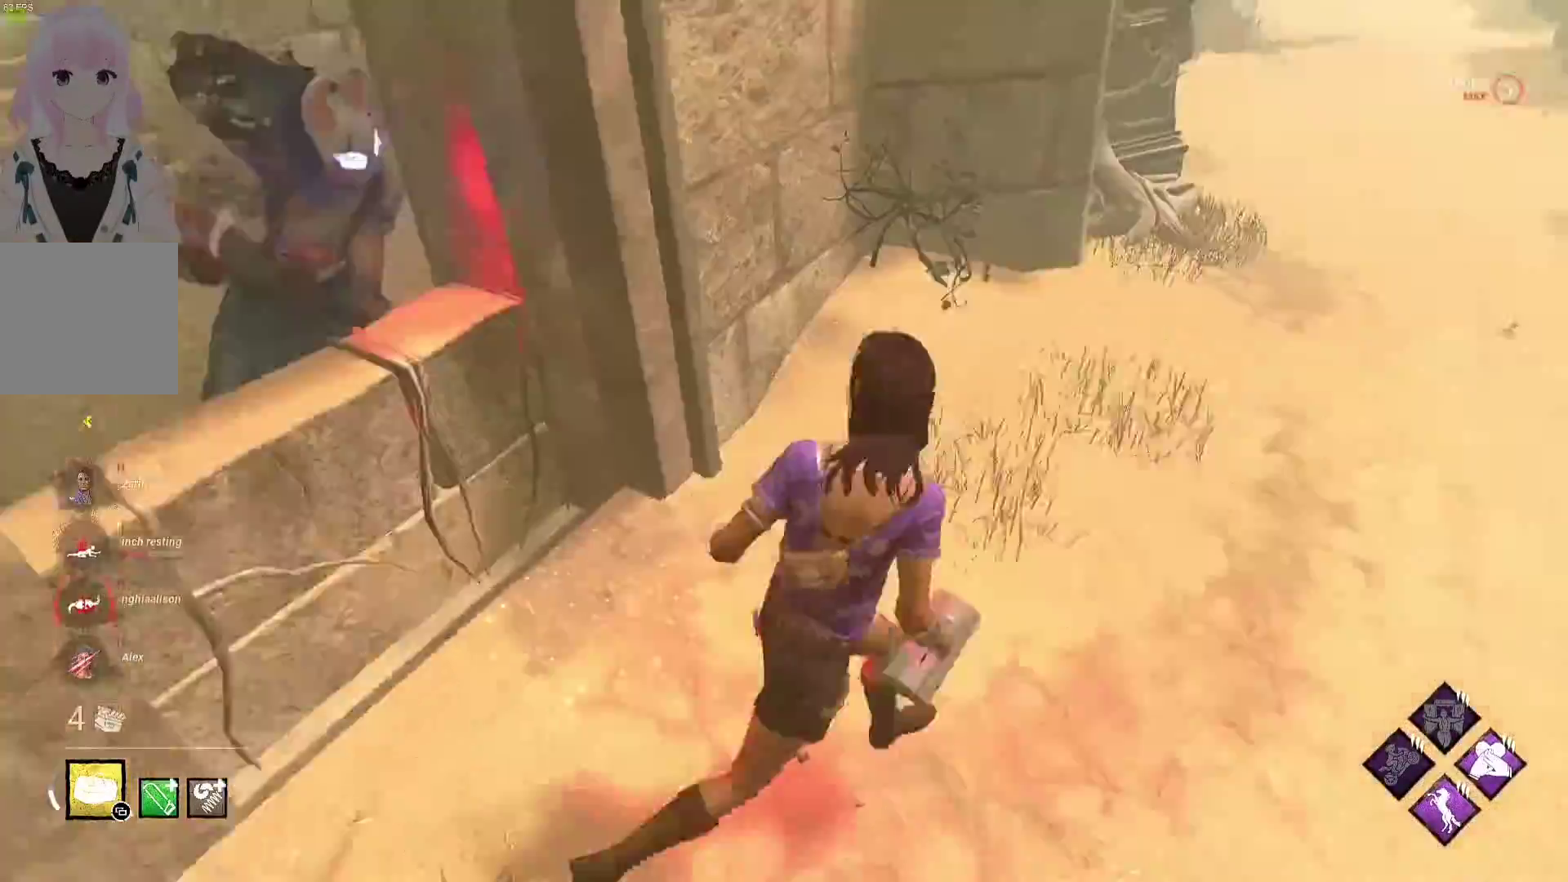
{"buttons": ["L1"], "left_stick": "up-right", "right_stick": "center", "events": [[17, "right_stick", "center"], [283, "right_stick", "up"], [433, "right_stick", "center"]]}
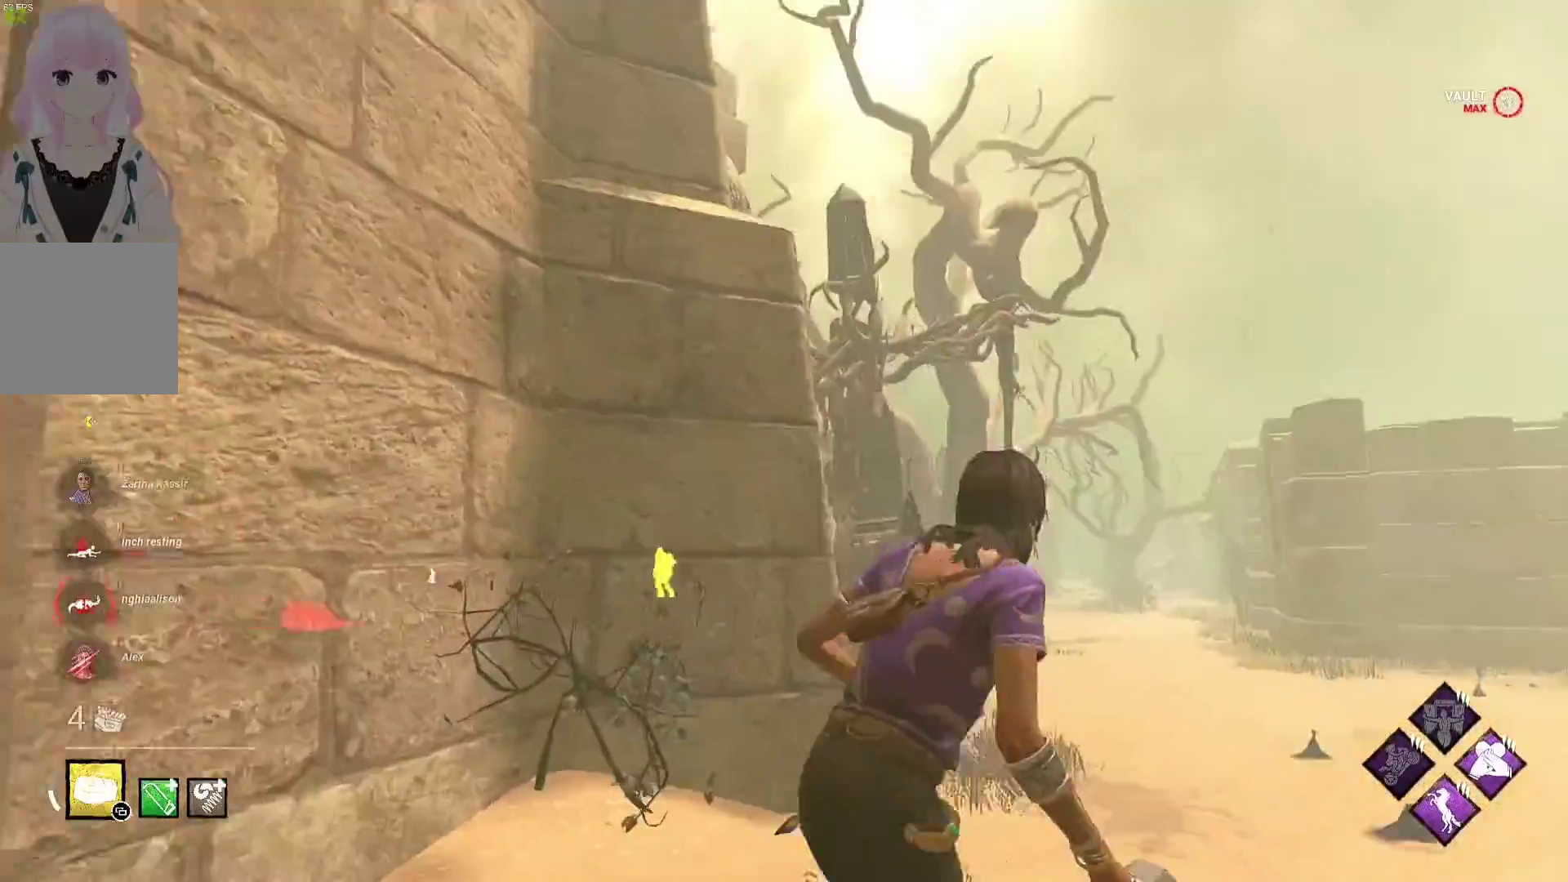
{"buttons": ["L1"], "left_stick": "right", "right_stick": "center", "events": [[50, "left_stick", "right"], [117, "right_stick", "left"], [350, "right_stick", "center"]]}
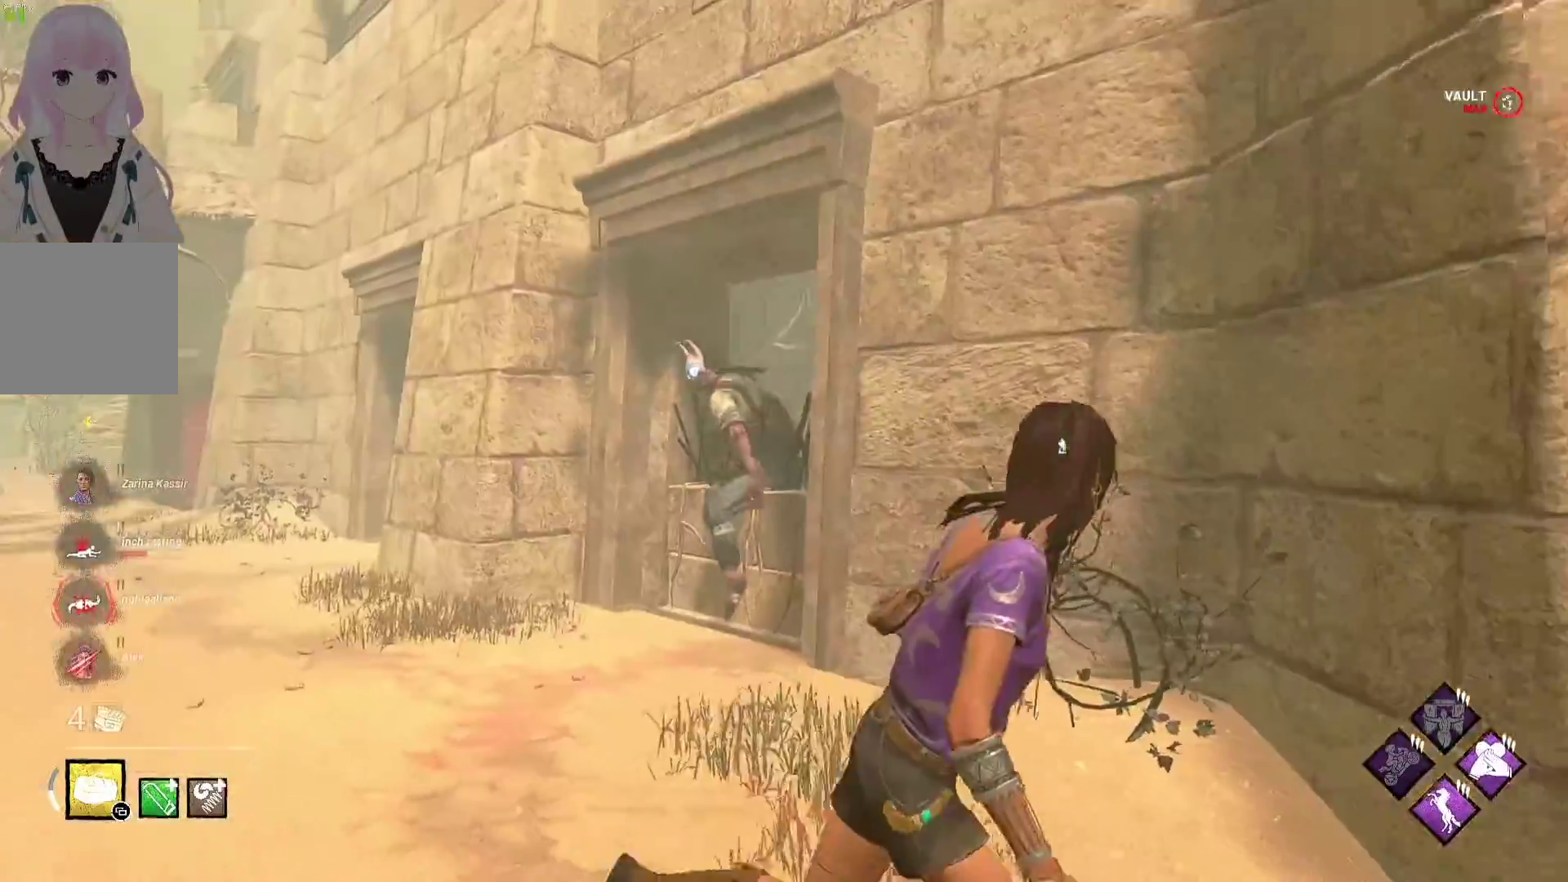
{"buttons": ["L1"], "left_stick": "up-right", "right_stick": "center", "events": [[167, "right_stick", "right"], [300, "left_stick", "up-right"], [333, "right_stick", "center"]]}
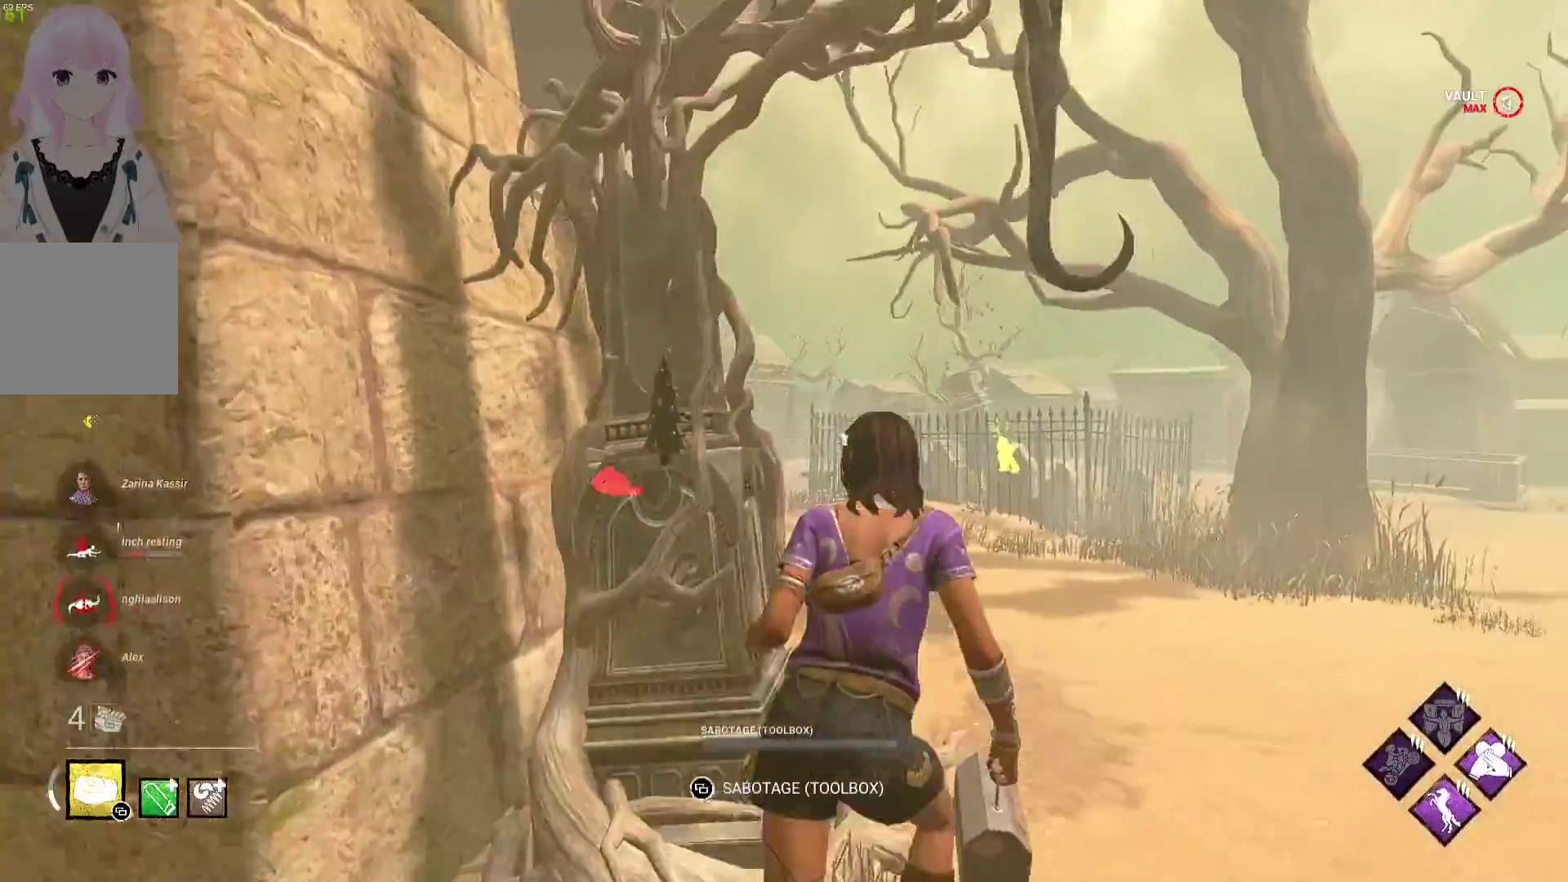
{"buttons": ["L1"], "left_stick": "up-right", "right_stick": "center", "events": [[250, "left_stick", "up"], [300, "right_stick", "down-left"], [450, "left_stick", "up-right"], [467, "right_stick", "center"]]}
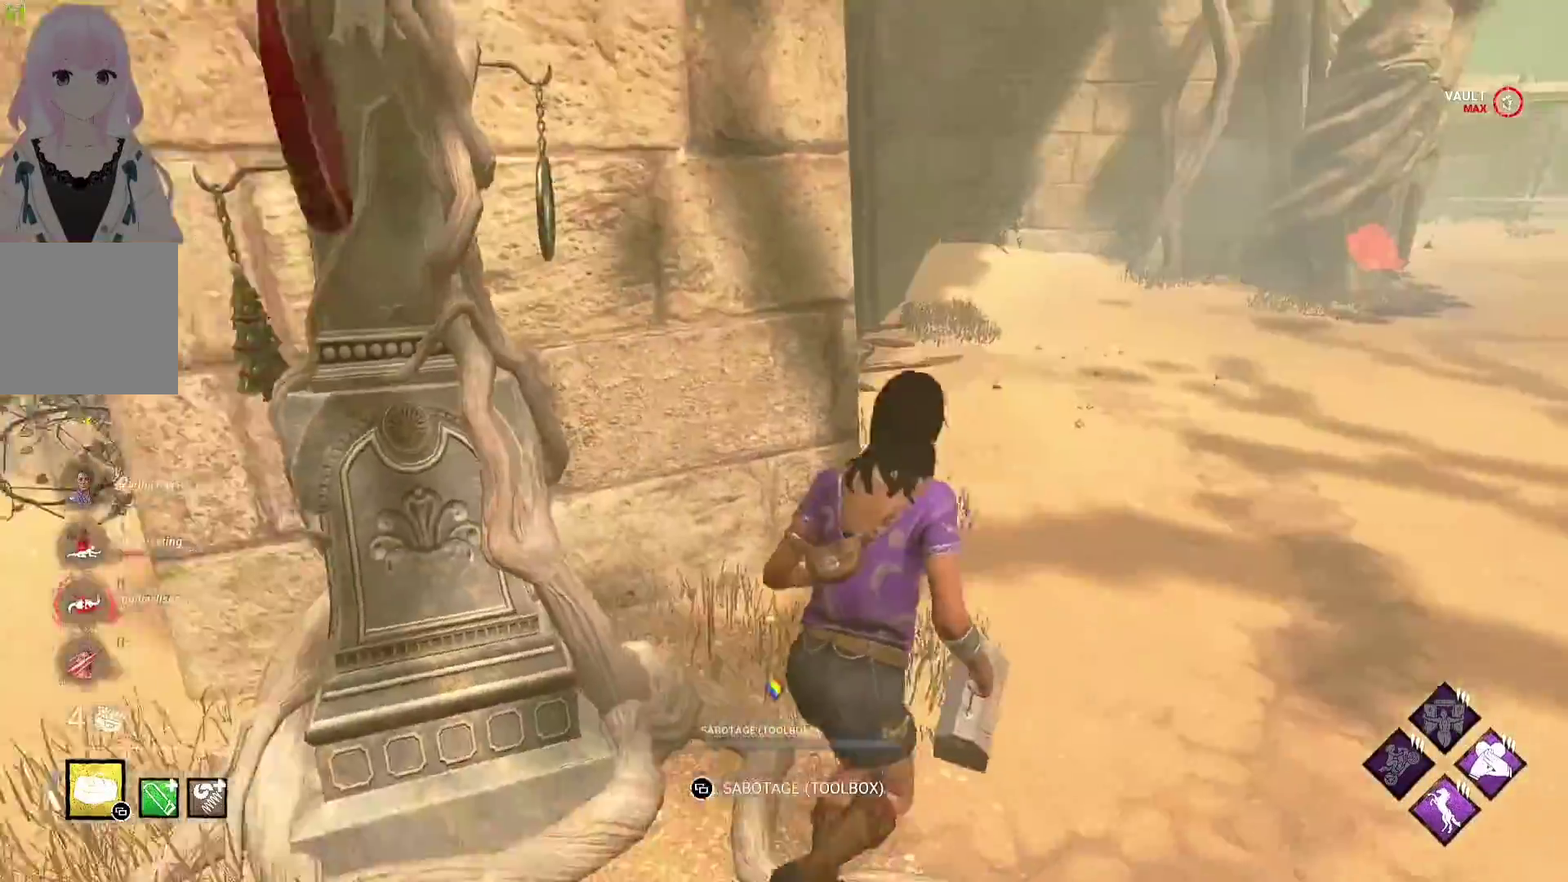
{"buttons": ["L1"], "left_stick": "right", "right_stick": "center", "events": [[317, "right_stick", "left"], [450, "left_stick", "right"], [500, "right_stick", "center"]]}
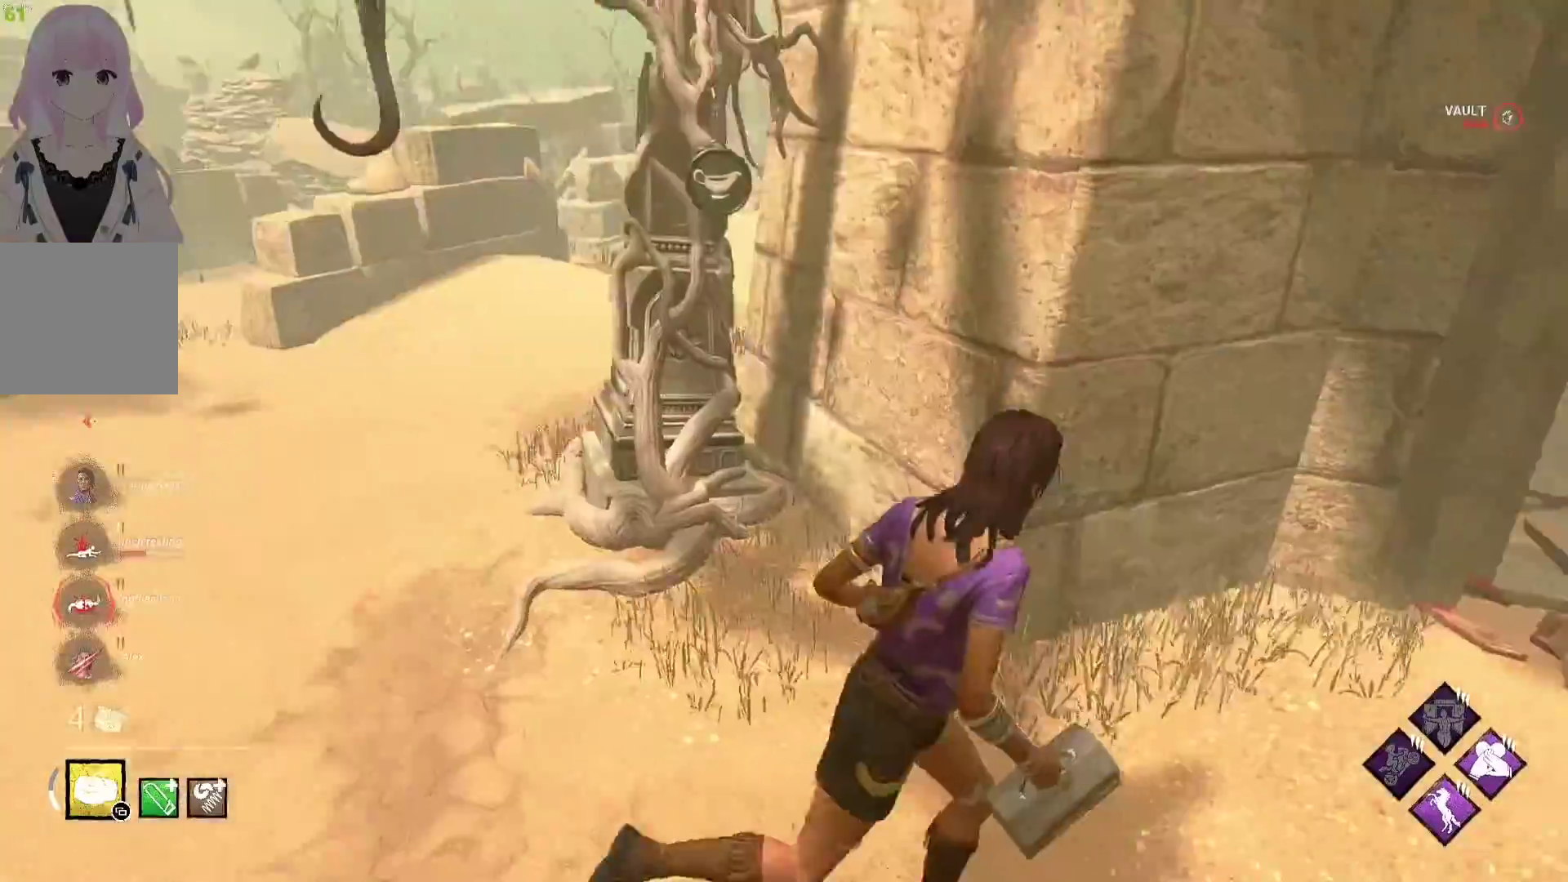
{"buttons": ["L1"], "left_stick": "right", "right_stick": "center", "events": []}
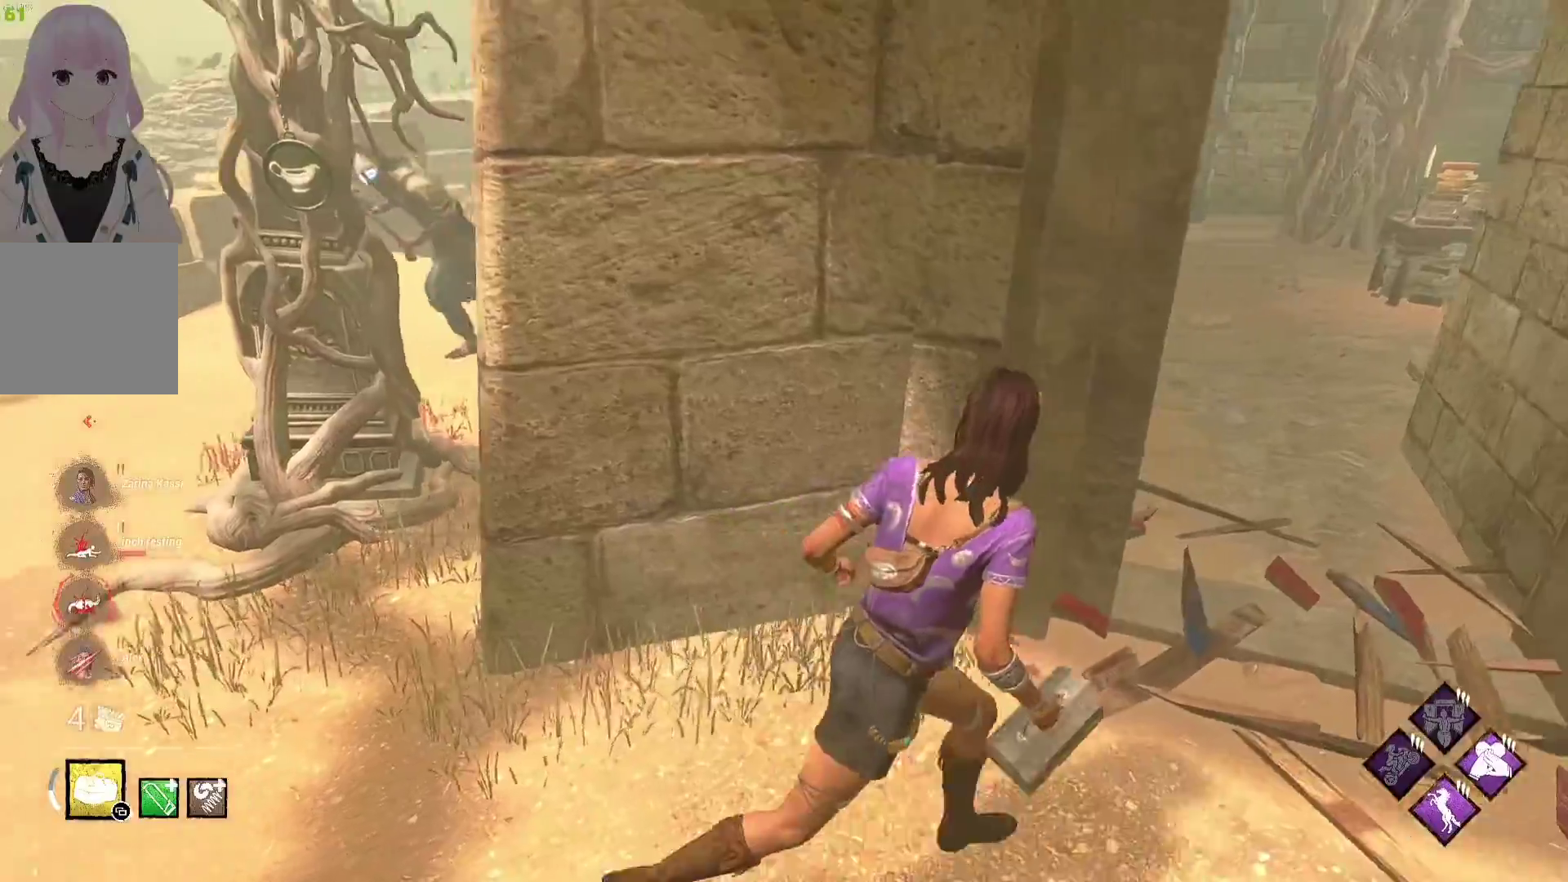
{"buttons": ["L1"], "left_stick": "up", "right_stick": "center", "events": [[117, "left_stick", "up-right"], [317, "right_stick", "right"], [433, "left_stick", "up"], [433, "right_stick", "center"]]}
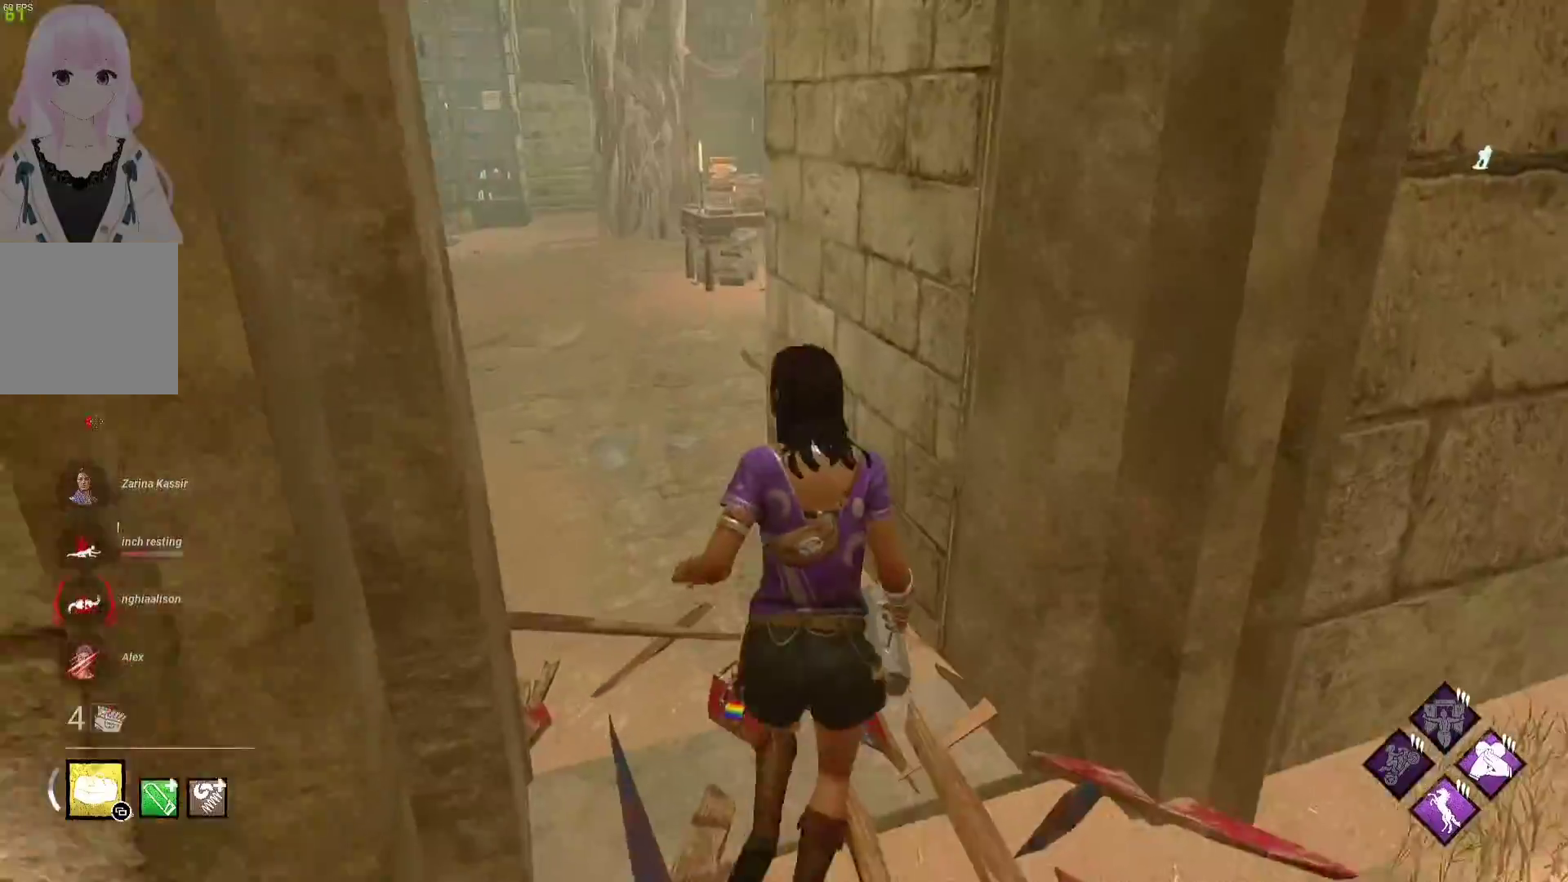
{"buttons": ["L1"], "left_stick": "left", "right_stick": "center", "events": [[117, "right_stick", "right"], [167, "left_stick", "up-left"], [233, "right_stick", "center"], [367, "right_stick", "right"], [467, "left_stick", "left"], [500, "right_stick", "center"]]}
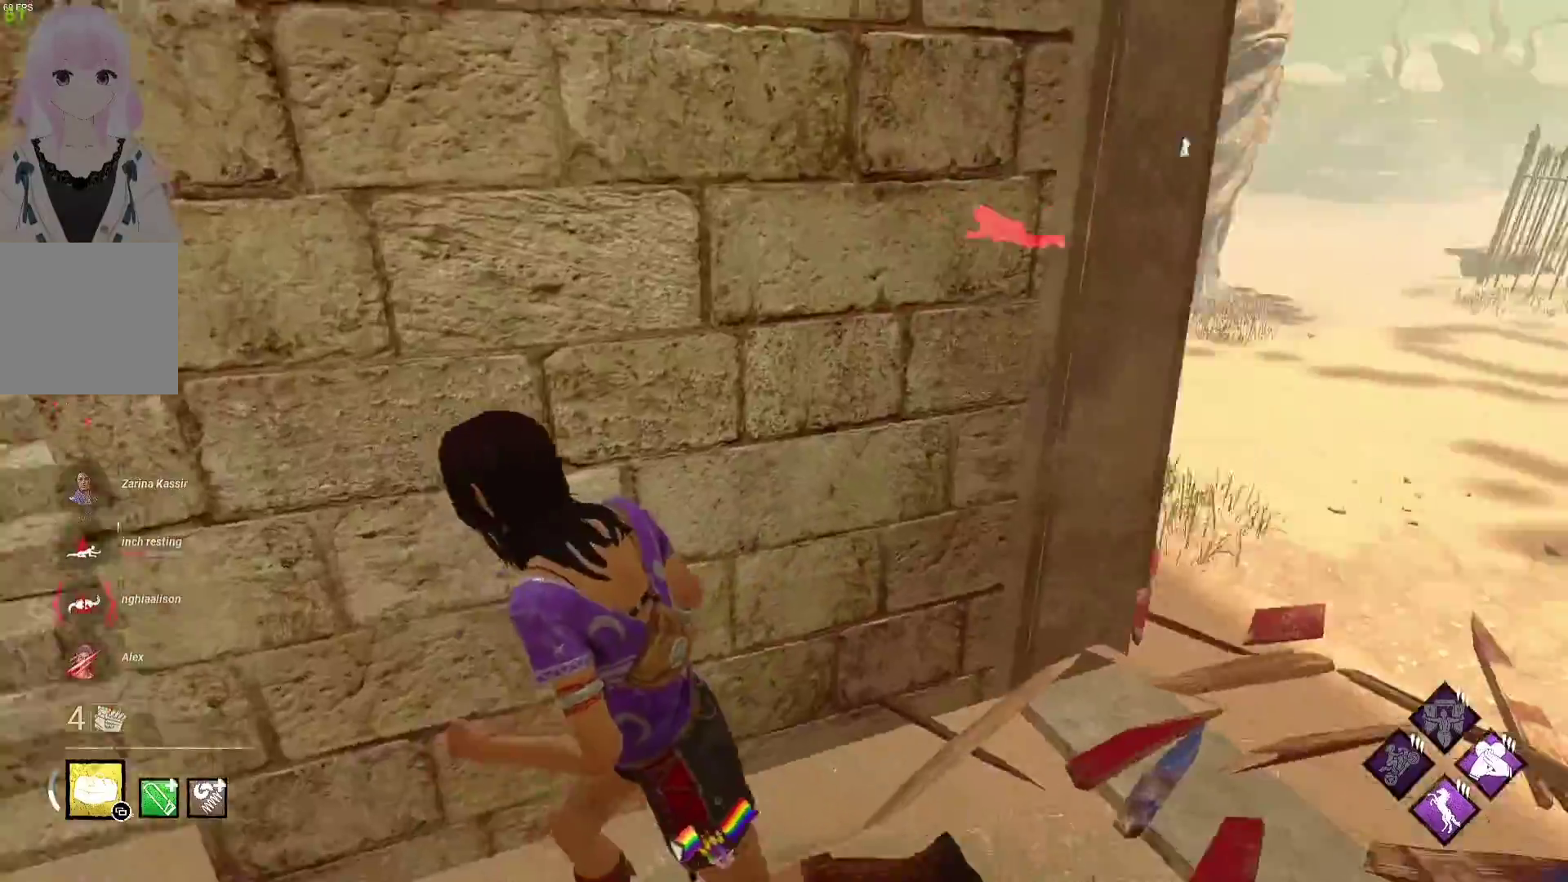
{"buttons": ["L1"], "left_stick": "left", "right_stick": "center", "events": [[200, "right_stick", "right"], [317, "right_stick", "center"]]}